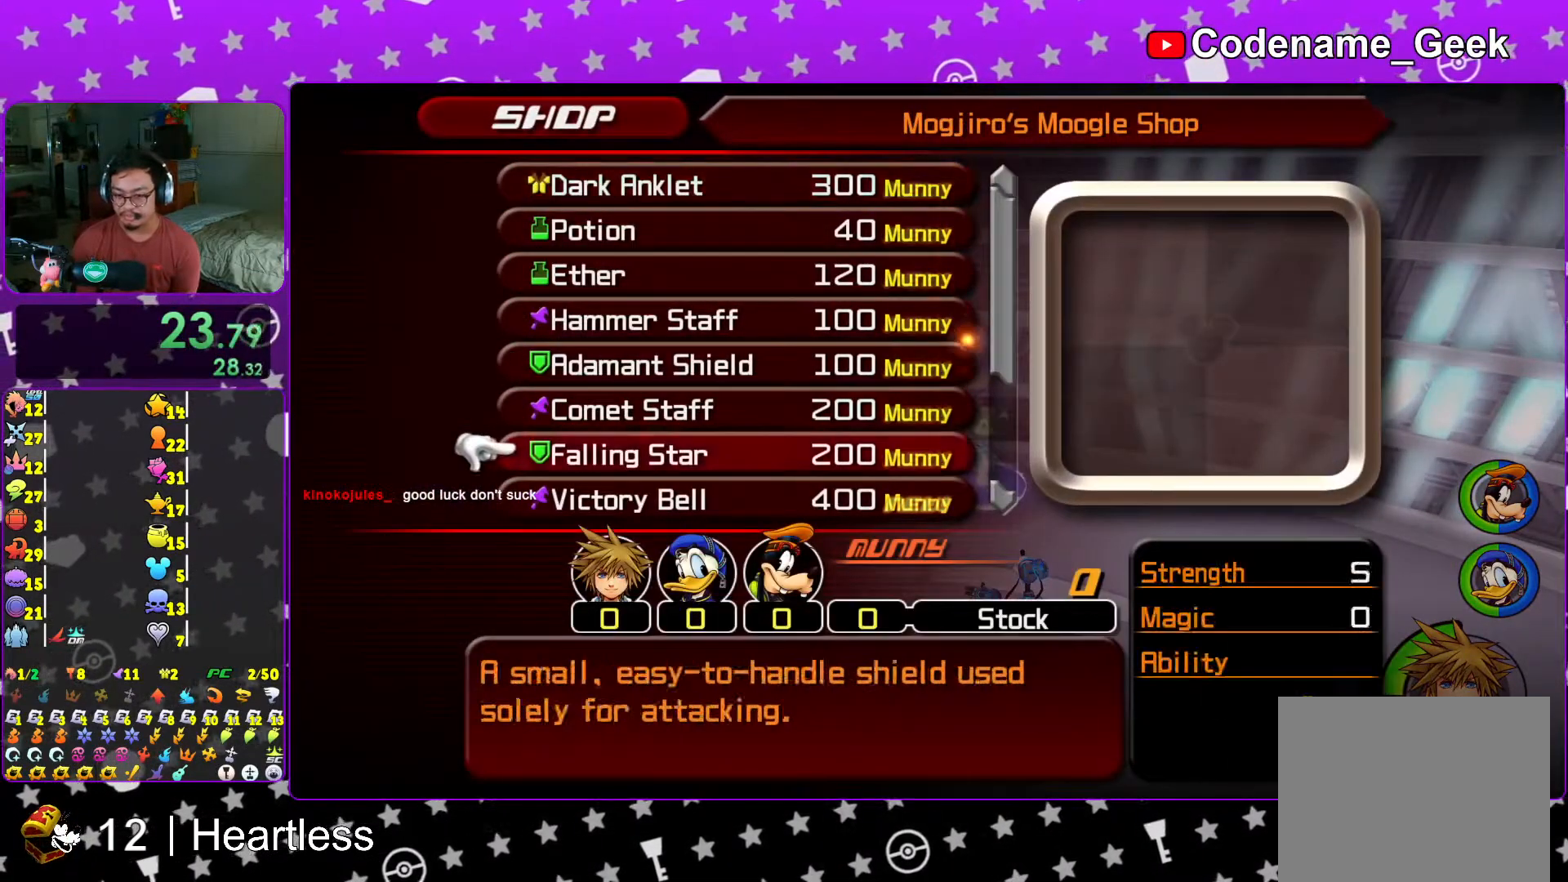
Gameplay with a controller (Nintendo layout); each line is a JSON object with the inputs held at the frame after it. "events" lists button and stick changes between this image and that frame as [ms after this image, input, new state], when the widget could be followed in between. Not read: L3 R3.
{"buttons": [], "left_stick": "down", "right_stick": "center", "events": []}
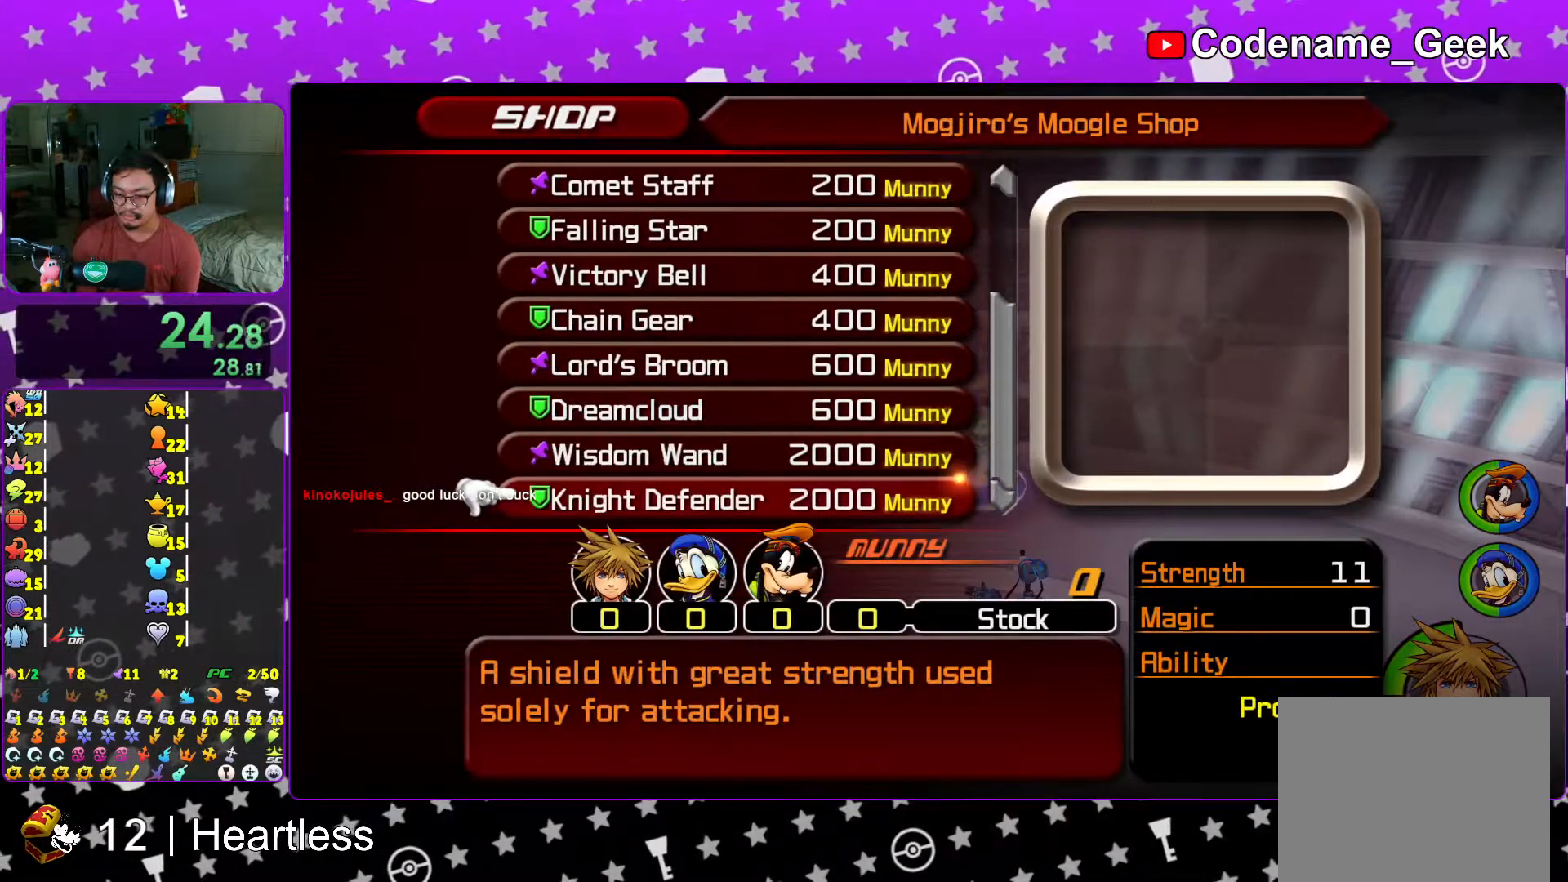
{"buttons": [], "left_stick": "up-left", "right_stick": "center", "events": [[183, "START", "down"], [233, "left_stick", "center"], [317, "START", "up"], [417, "left_stick", "up-left"]]}
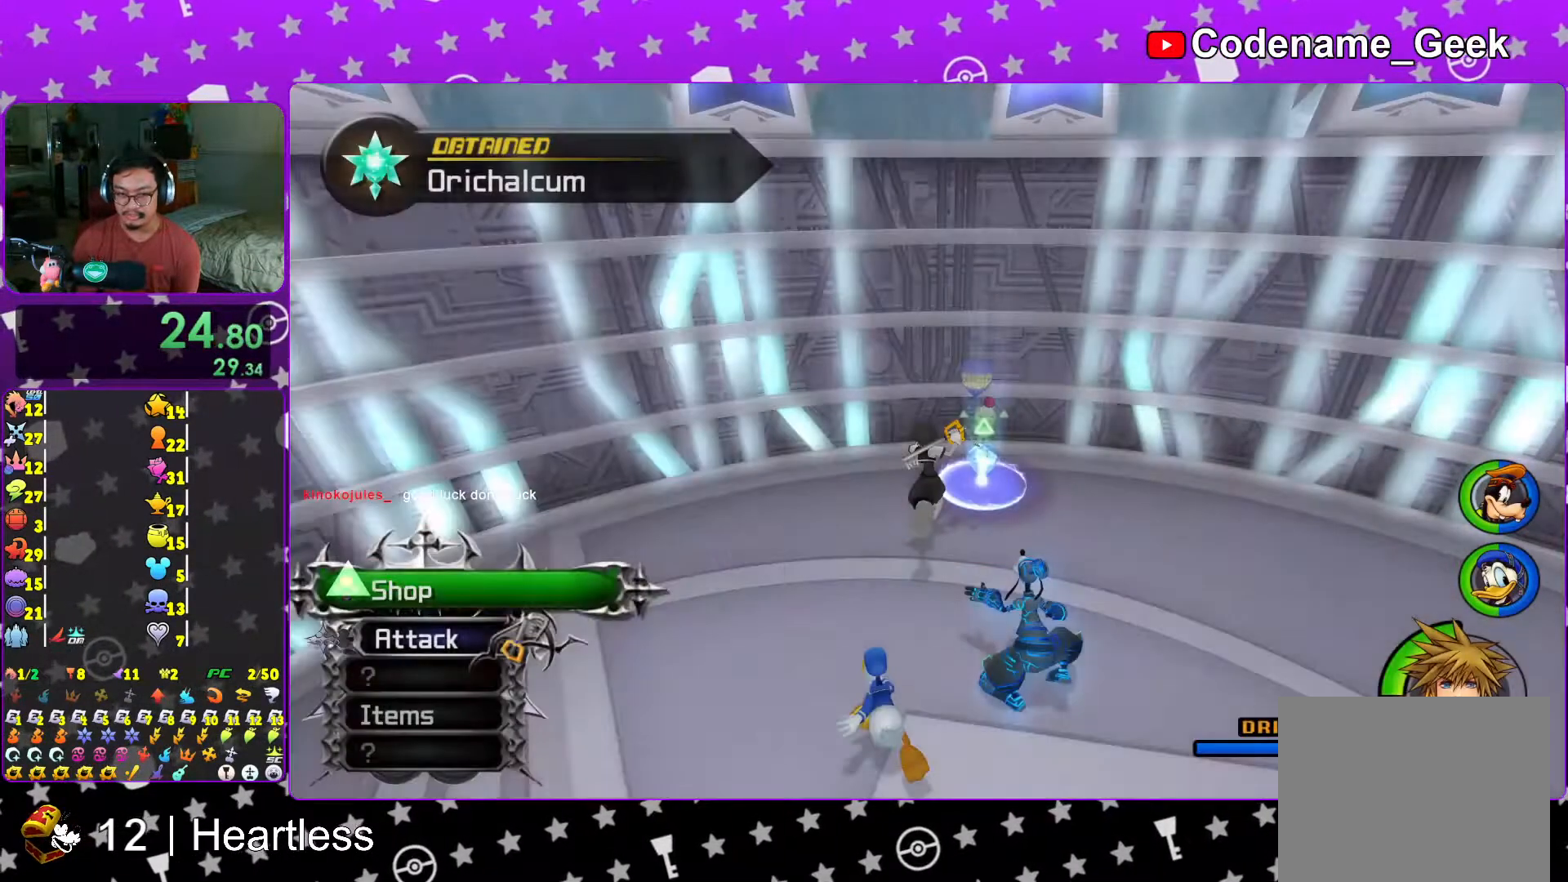
{"buttons": ["A", "DPAD_UP"], "left_stick": "center", "right_stick": "center", "events": [[17, "right_stick", "left"], [117, "START", "down"], [167, "left_stick", "center"], [217, "right_stick", "center"], [267, "START", "up"], [417, "DPAD_UP", "down"], [483, "A", "down"]]}
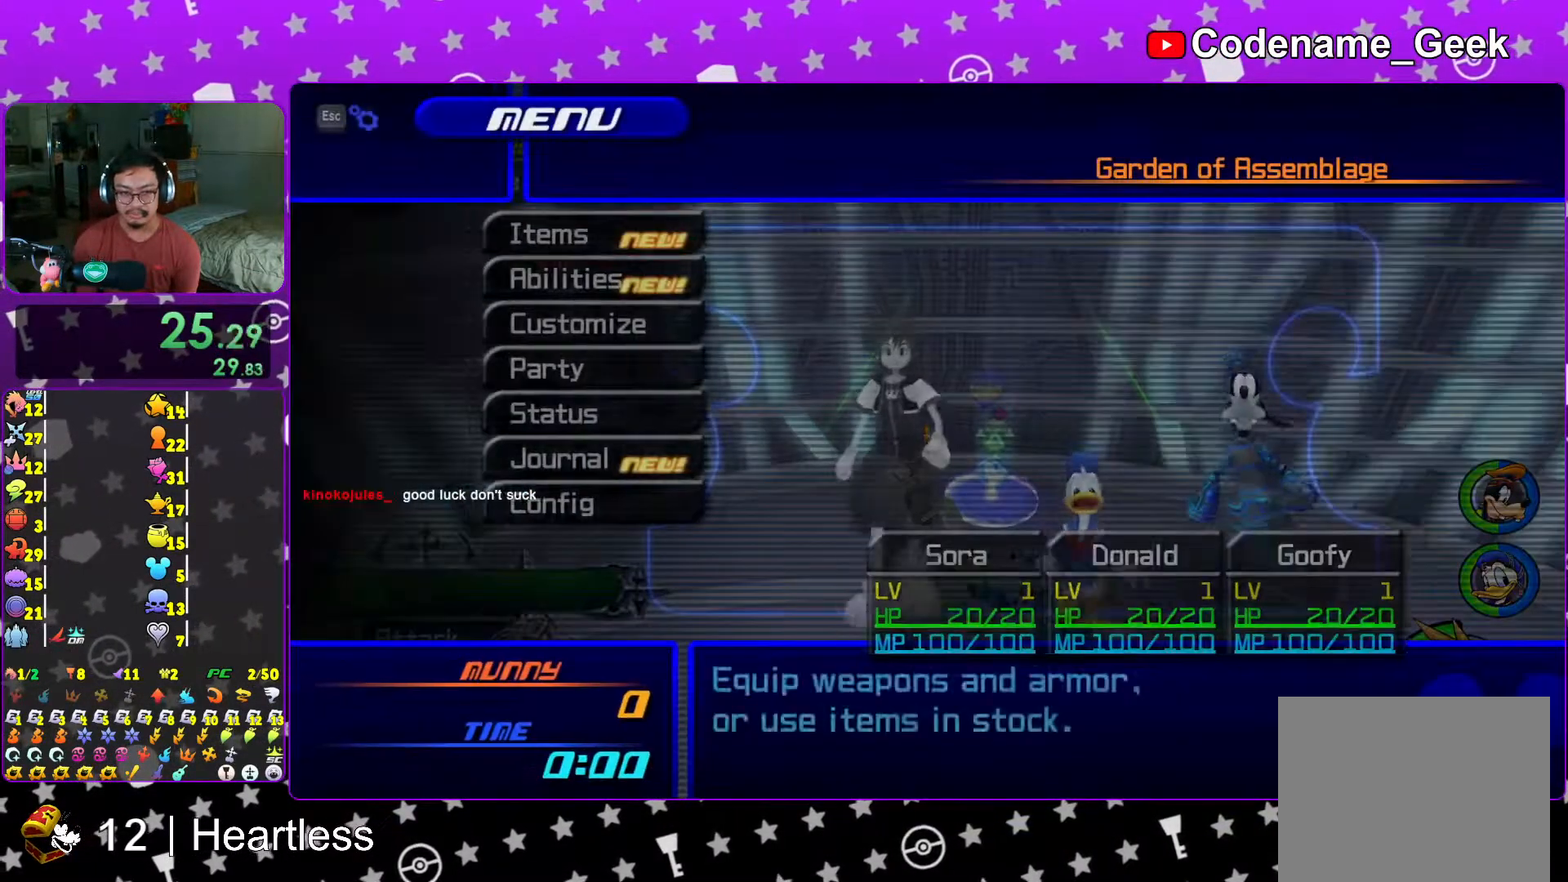
{"buttons": ["R2"], "left_stick": "center", "right_stick": "center", "events": [[17, "DPAD_UP", "up"], [117, "A", "up"], [233, "A", "down"], [333, "A", "up"], [467, "R2", "down"]]}
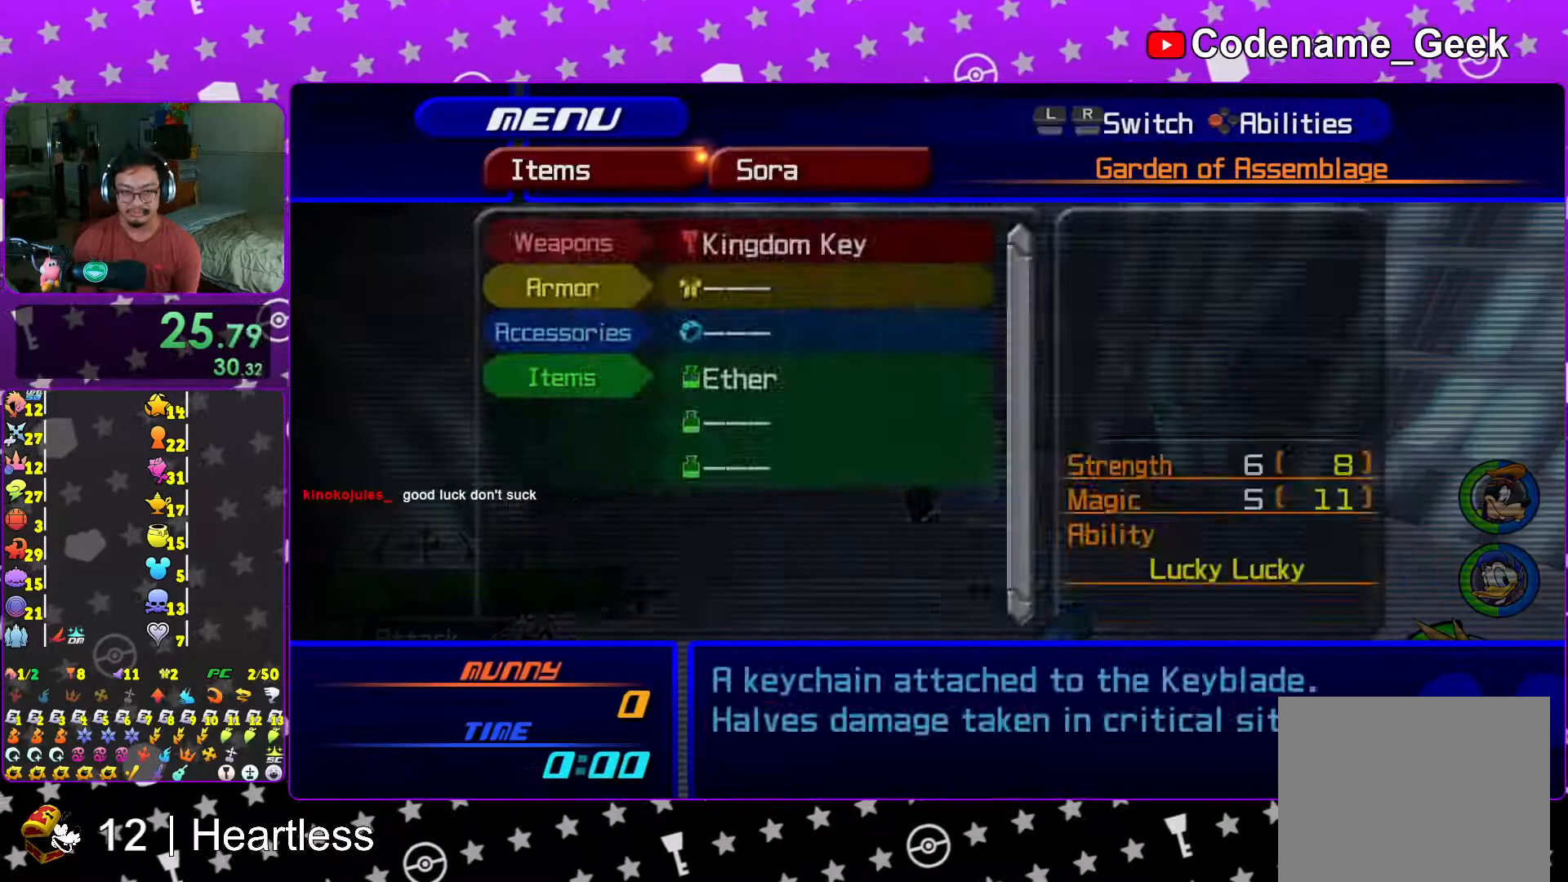
{"buttons": ["DPAD_DOWN"], "left_stick": "center", "right_stick": "center", "events": [[67, "R2", "up"], [167, "DPAD_DOWN", "down"], [217, "DPAD_DOWN", "up"], [317, "DPAD_DOWN", "down"], [383, "DPAD_DOWN", "up"], [483, "DPAD_DOWN", "down"]]}
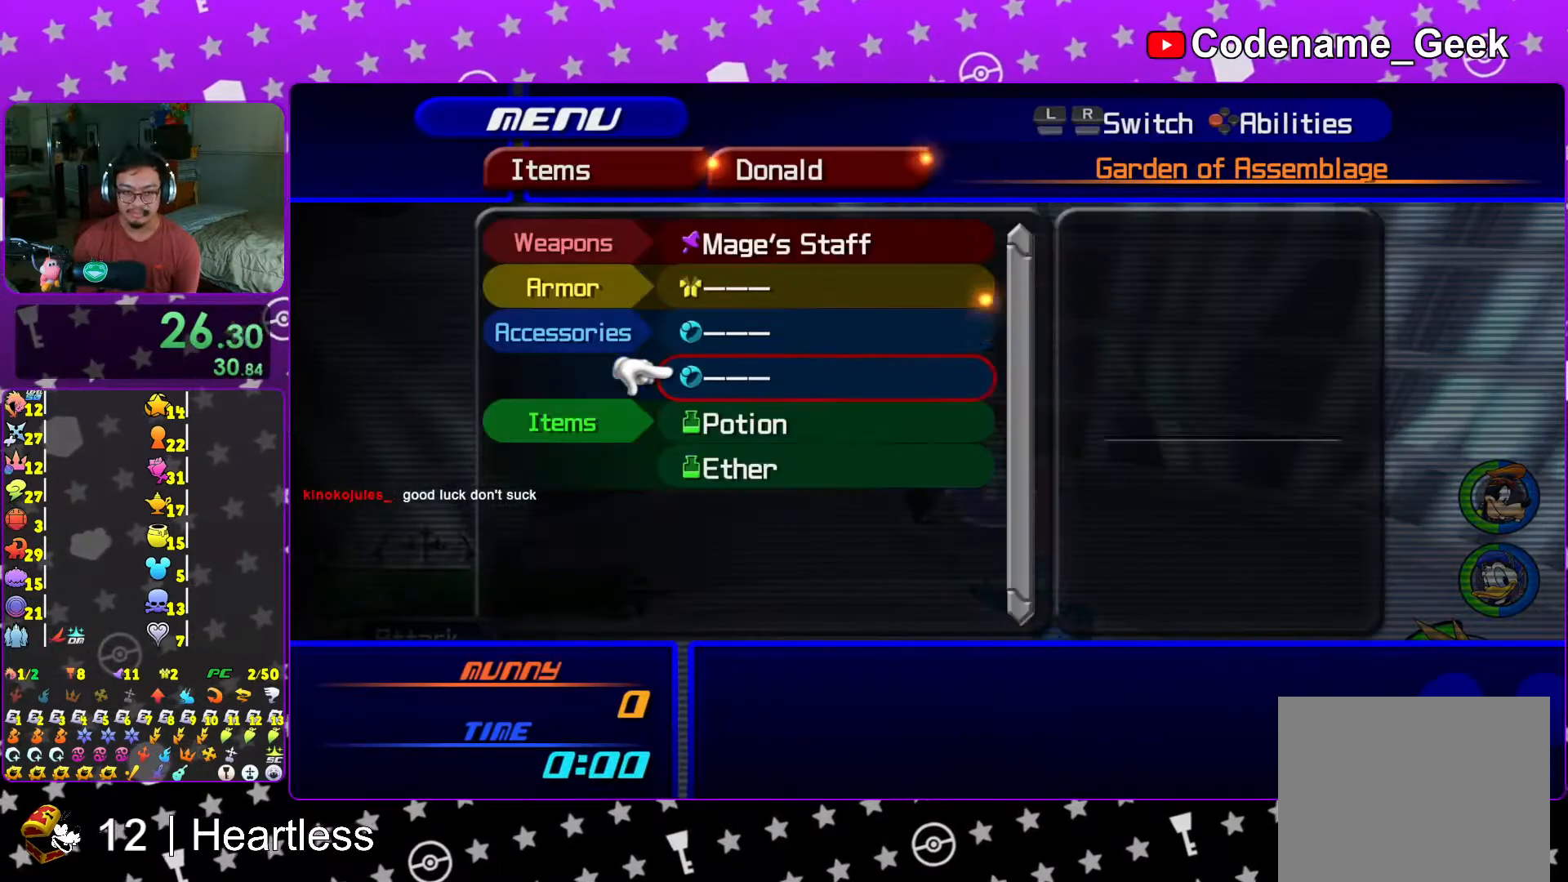
{"buttons": ["A", "DPAD_UP"], "left_stick": "center", "right_stick": "center", "events": [[33, "DPAD_DOWN", "up"], [117, "DPAD_DOWN", "down"], [117, "DPAD_RIGHT", "down"], [183, "DPAD_RIGHT", "up"], [217, "A", "down"], [217, "DPAD_DOWN", "up"], [317, "A", "up"], [417, "DPAD_UP", "down"], [483, "A", "down"]]}
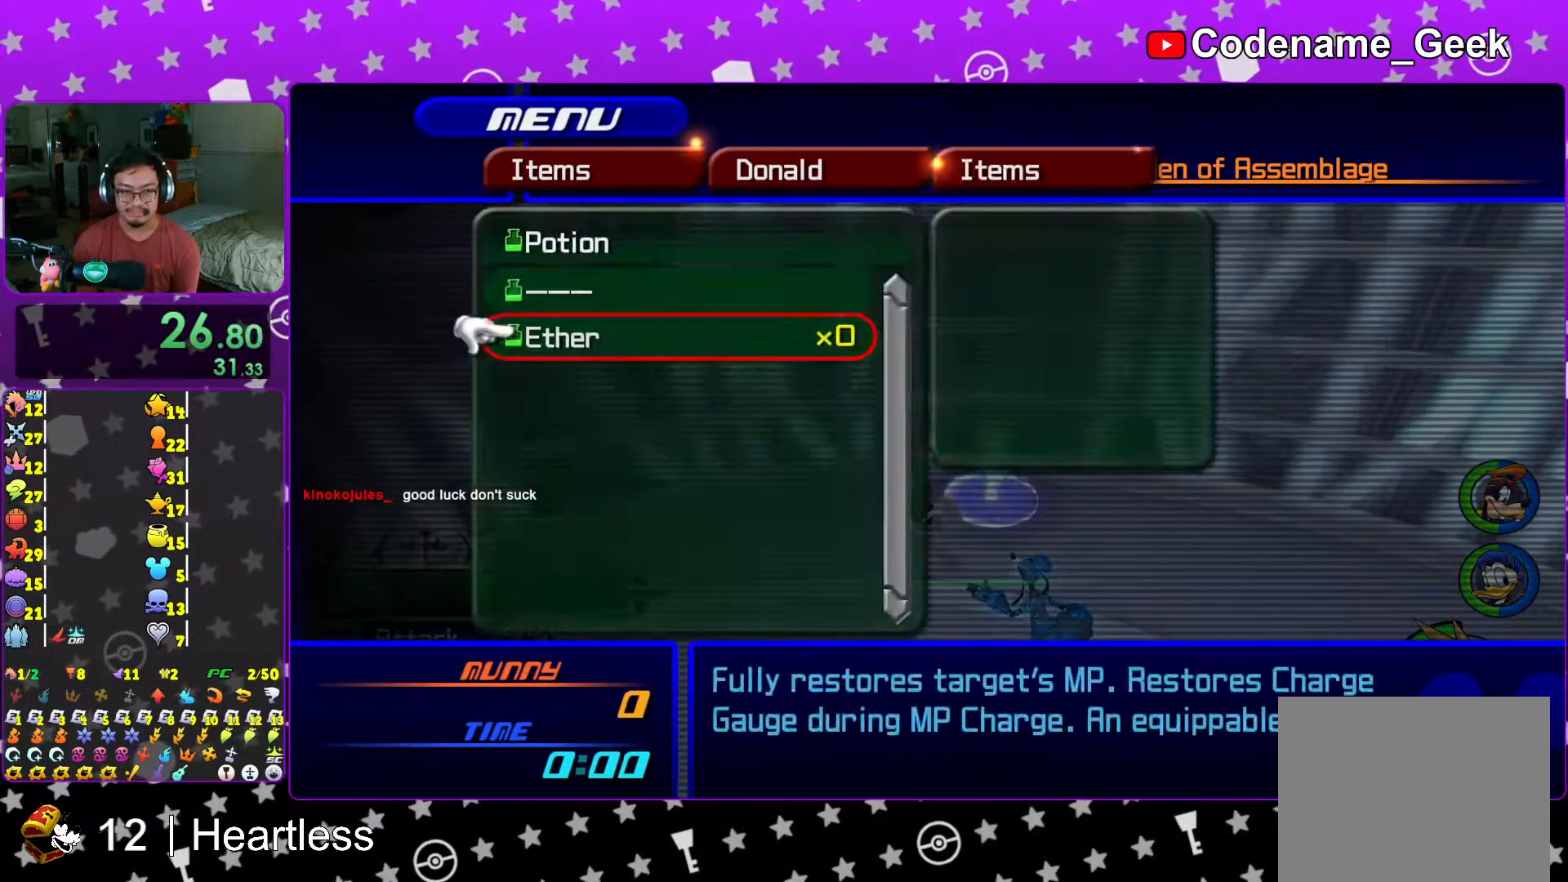
{"buttons": [], "left_stick": "center", "right_stick": "center", "events": [[67, "DPAD_UP", "up"], [117, "A", "up"], [233, "DPAD_DOWN", "down"], [267, "DPAD_RIGHT", "down"], [367, "A", "down"], [367, "DPAD_DOWN", "up"], [367, "DPAD_RIGHT", "up"], [417, "A", "up"]]}
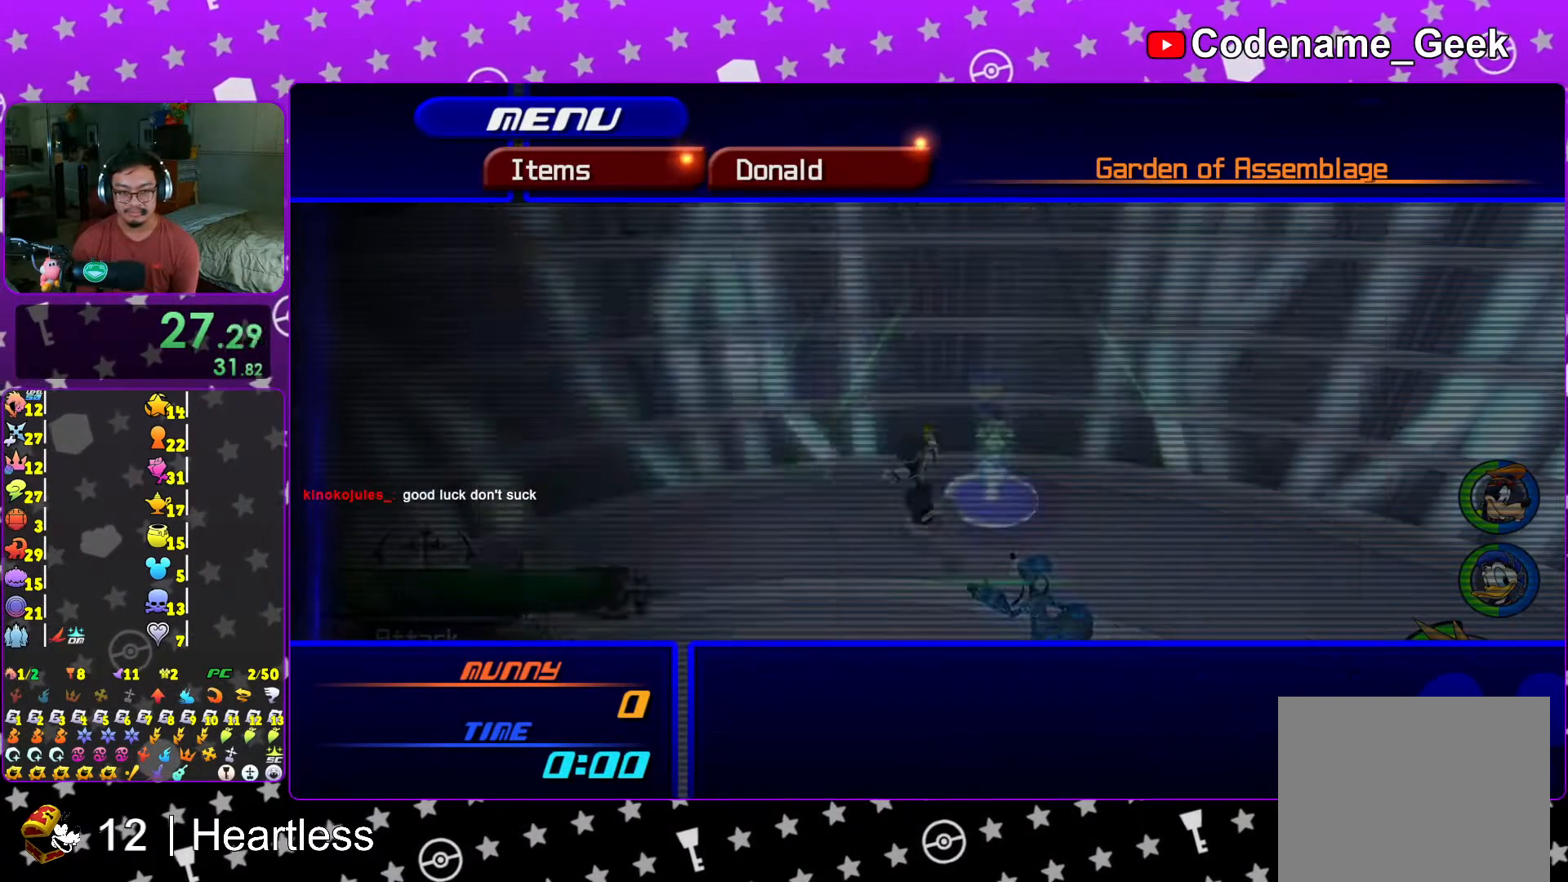
{"buttons": ["B"], "left_stick": "center", "right_stick": "center", "events": [[433, "B", "down"]]}
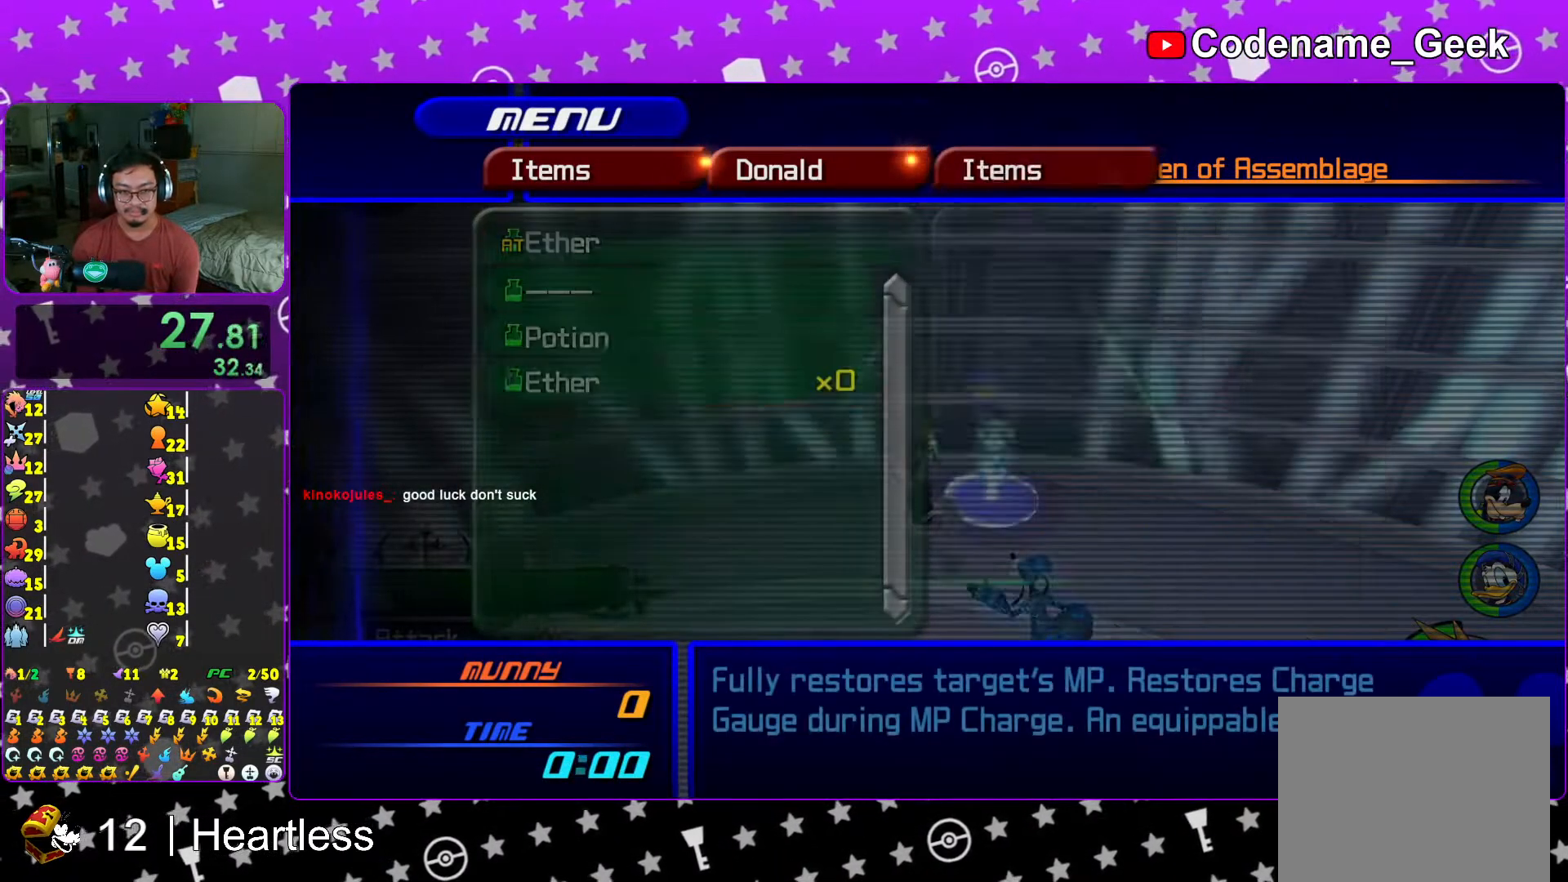
{"buttons": ["DPAD_UP"], "left_stick": "center", "right_stick": "center", "events": [[67, "B", "up"], [217, "DPAD_UP", "down"], [233, "A", "down"], [367, "DPAD_UP", "up"], [383, "A", "up"], [483, "DPAD_UP", "down"]]}
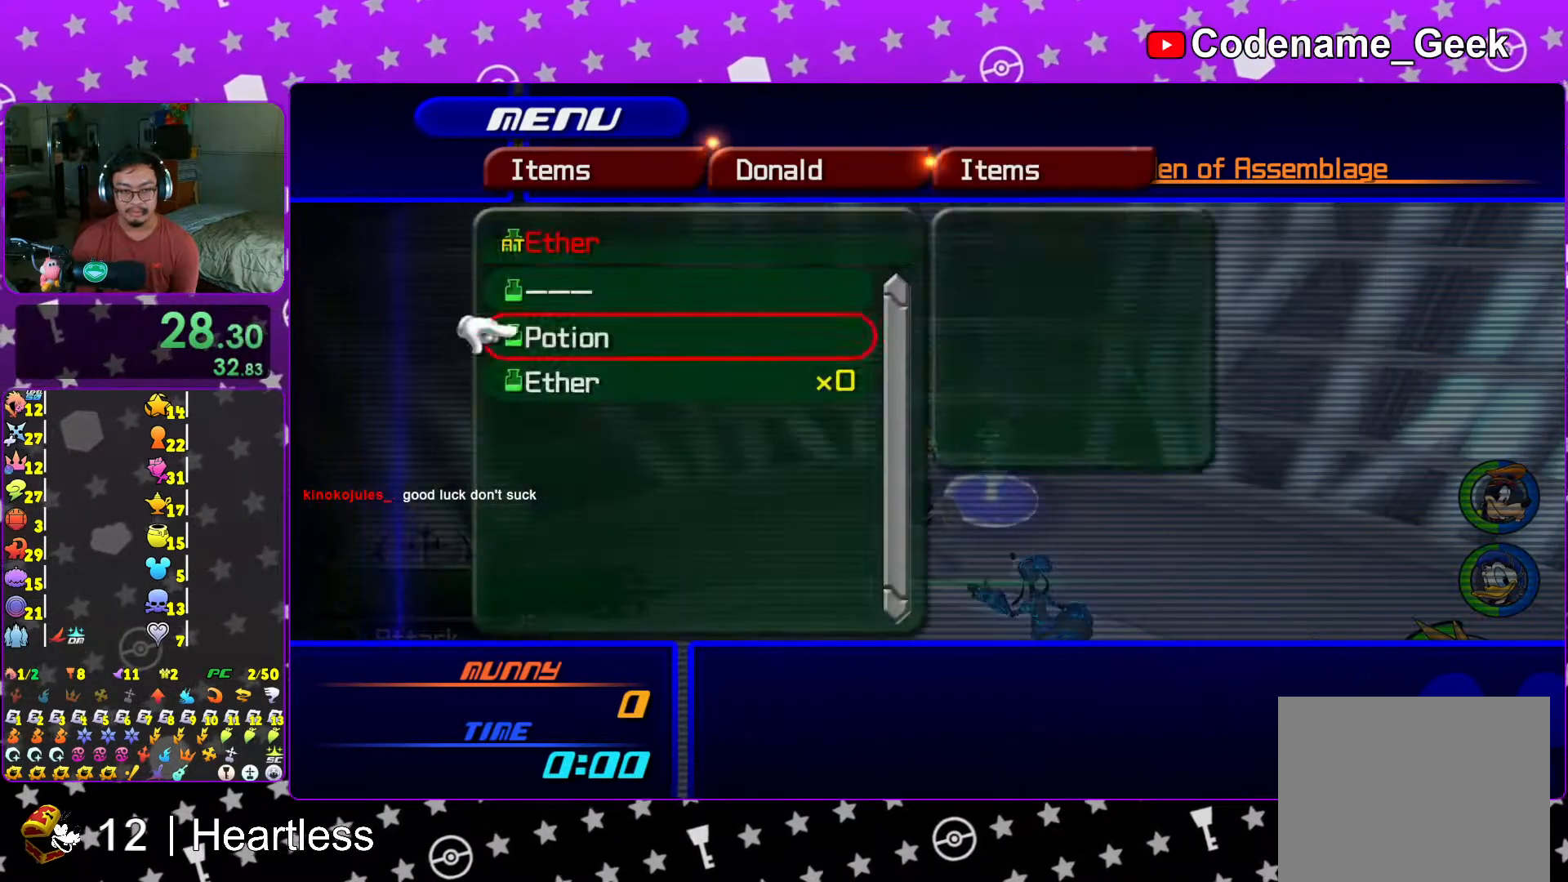
{"buttons": [], "left_stick": "center", "right_stick": "center", "events": [[67, "A", "down"], [167, "DPAD_UP", "up"], [217, "A", "up"]]}
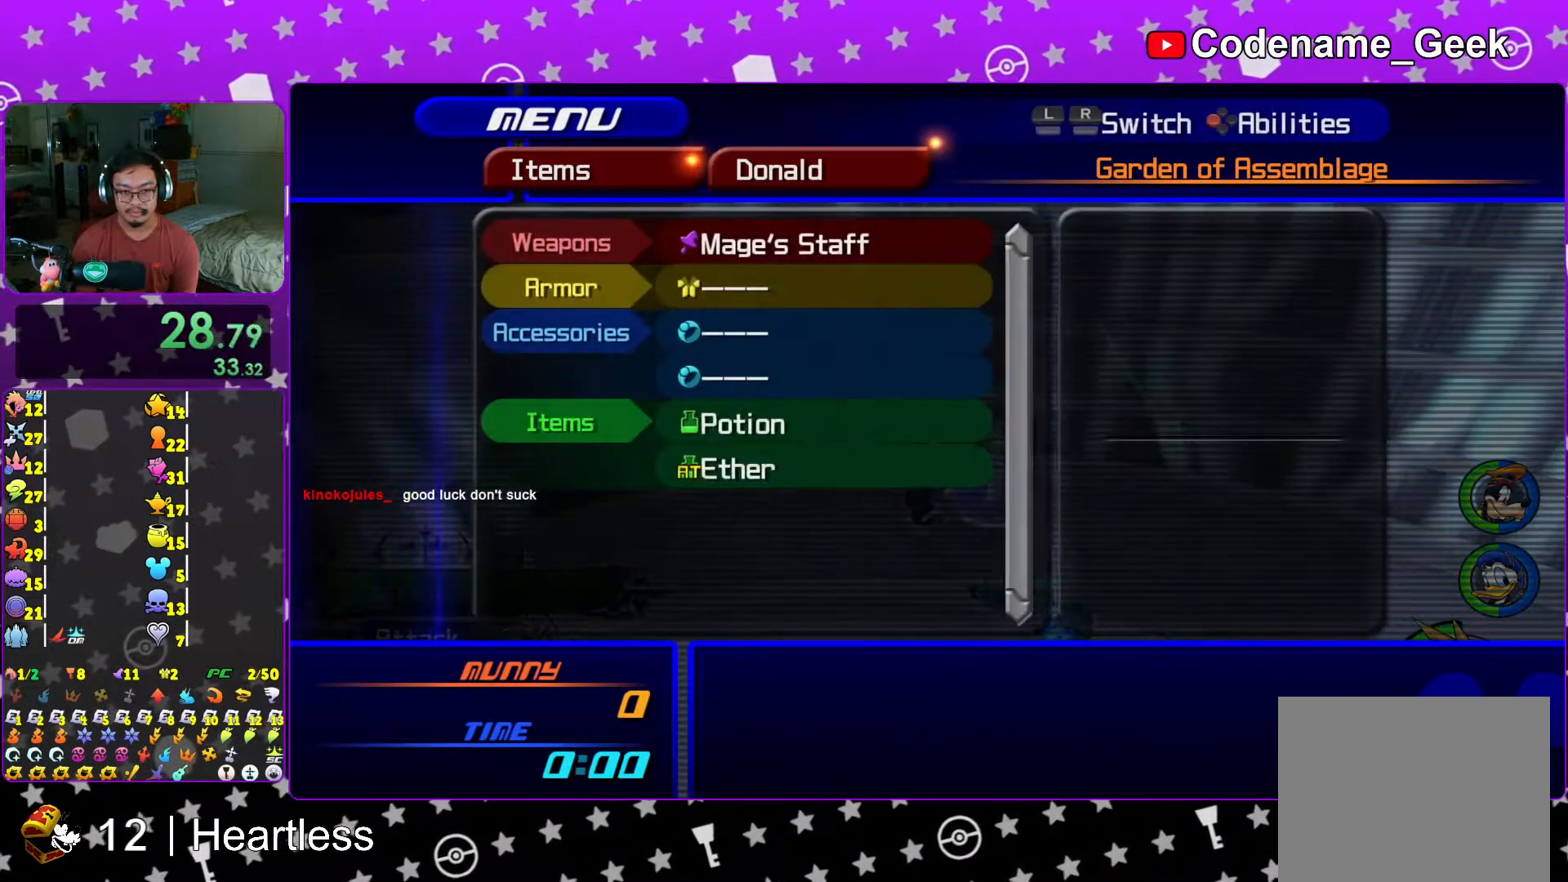
{"buttons": ["A"], "left_stick": "center", "right_stick": "center", "events": [[83, "A", "down"], [233, "A", "up"], [317, "DPAD_UP", "down"], [383, "A", "down"], [467, "DPAD_UP", "up"]]}
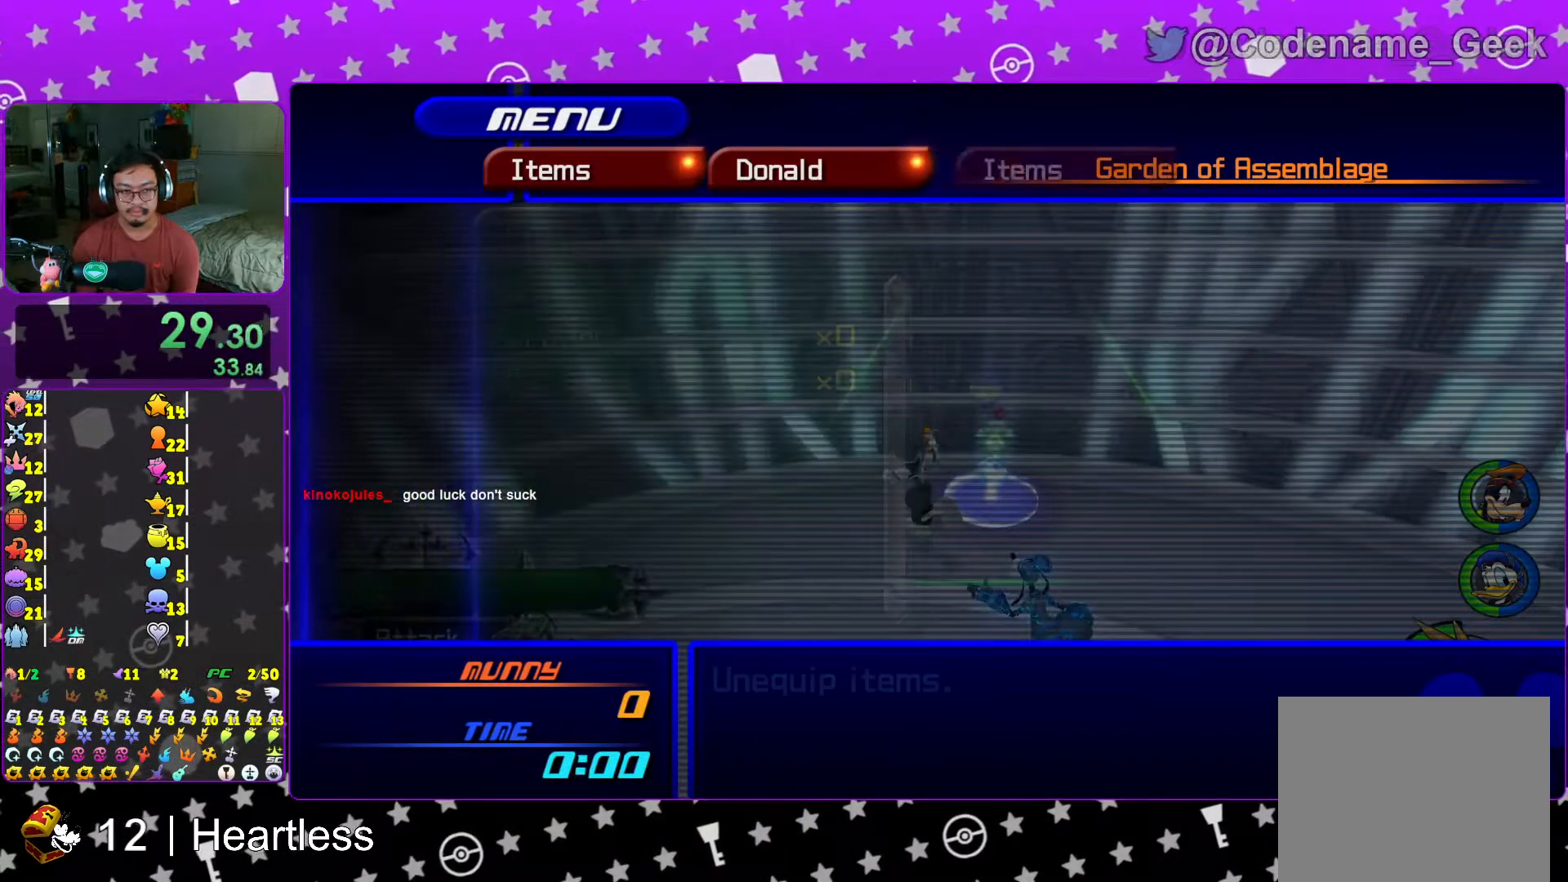
{"buttons": ["A", "DPAD_DOWN", "DPAD_RIGHT"], "left_stick": "center", "right_stick": "center", "events": [[17, "A", "up"], [117, "DPAD_DOWN", "down"], [133, "DPAD_RIGHT", "down"], [217, "A", "down"], [267, "DPAD_DOWN", "up"], [267, "DPAD_RIGHT", "up"], [317, "A", "up"], [417, "DPAD_DOWN", "down"], [467, "DPAD_RIGHT", "down"], [483, "A", "down"]]}
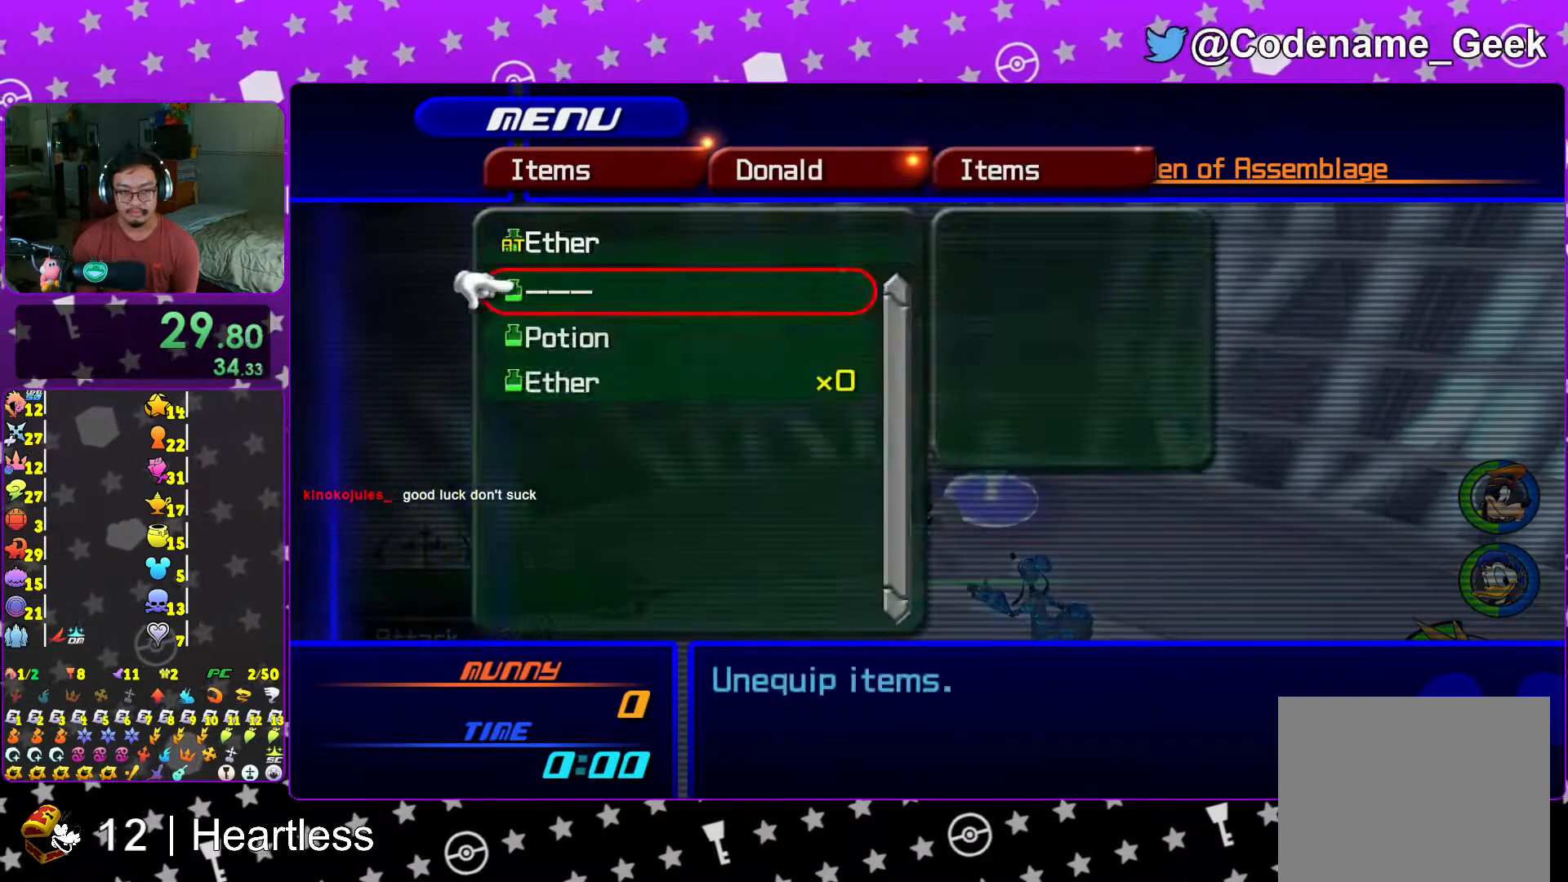
{"buttons": [], "left_stick": "center", "right_stick": "center", "events": [[33, "DPAD_RIGHT", "up"], [67, "DPAD_DOWN", "up"], [117, "A", "up"], [267, "R2", "down"], [367, "R2", "up"]]}
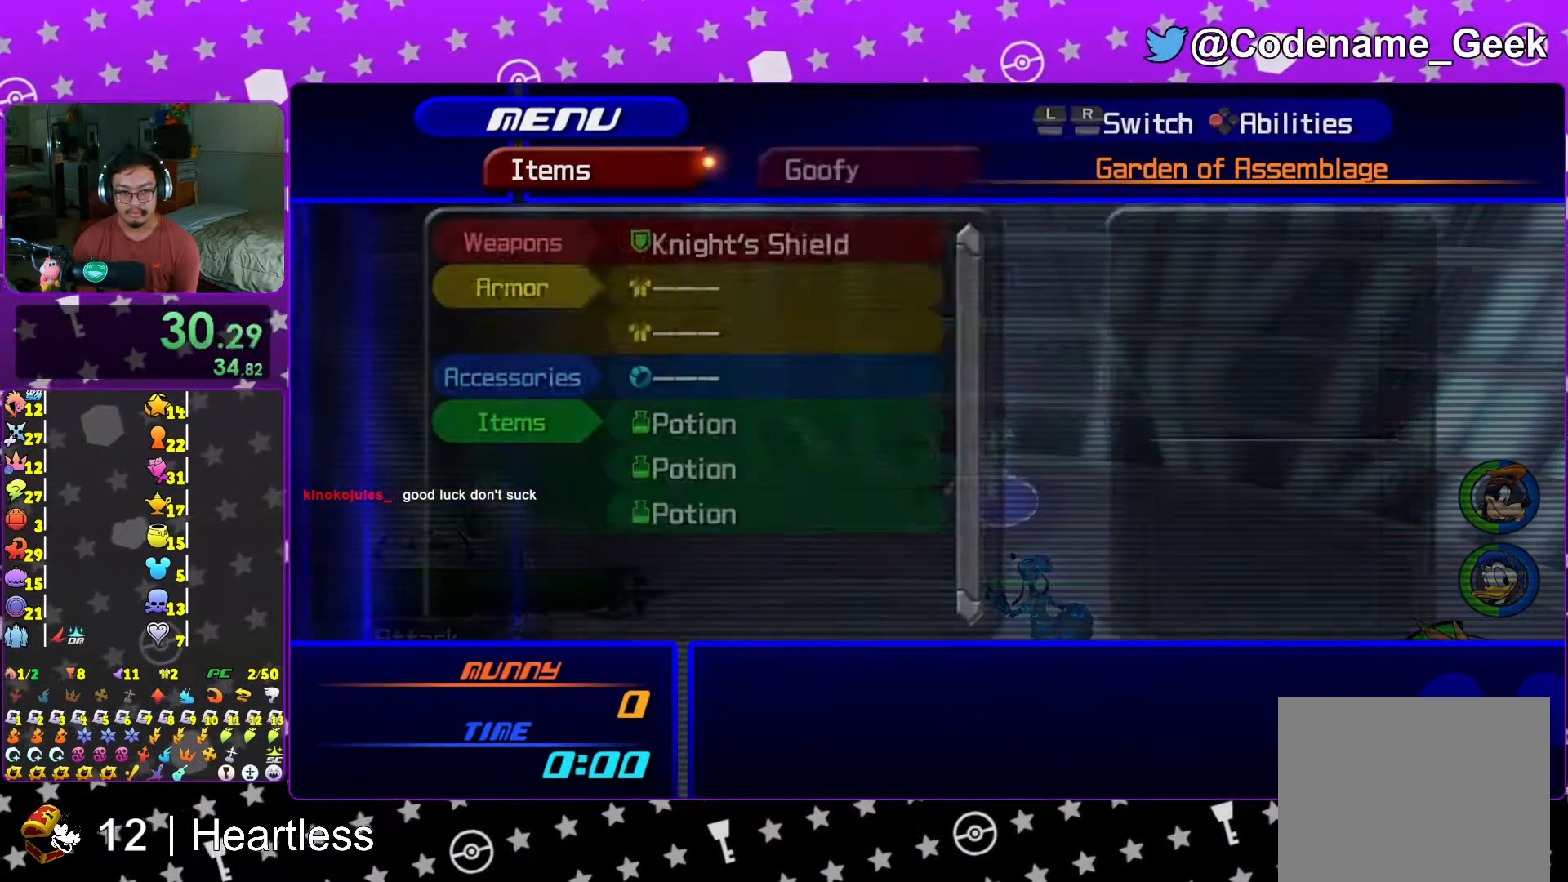
{"buttons": ["DPAD_DOWN", "DPAD_RIGHT"], "left_stick": "center", "right_stick": "center", "events": [[17, "DPAD_DOWN", "down"], [117, "DPAD_DOWN", "up"], [167, "DPAD_DOWN", "down"], [217, "DPAD_DOWN", "up"], [333, "DPAD_DOWN", "down"], [417, "DPAD_DOWN", "up"], [467, "DPAD_DOWN", "down"], [483, "DPAD_RIGHT", "down"]]}
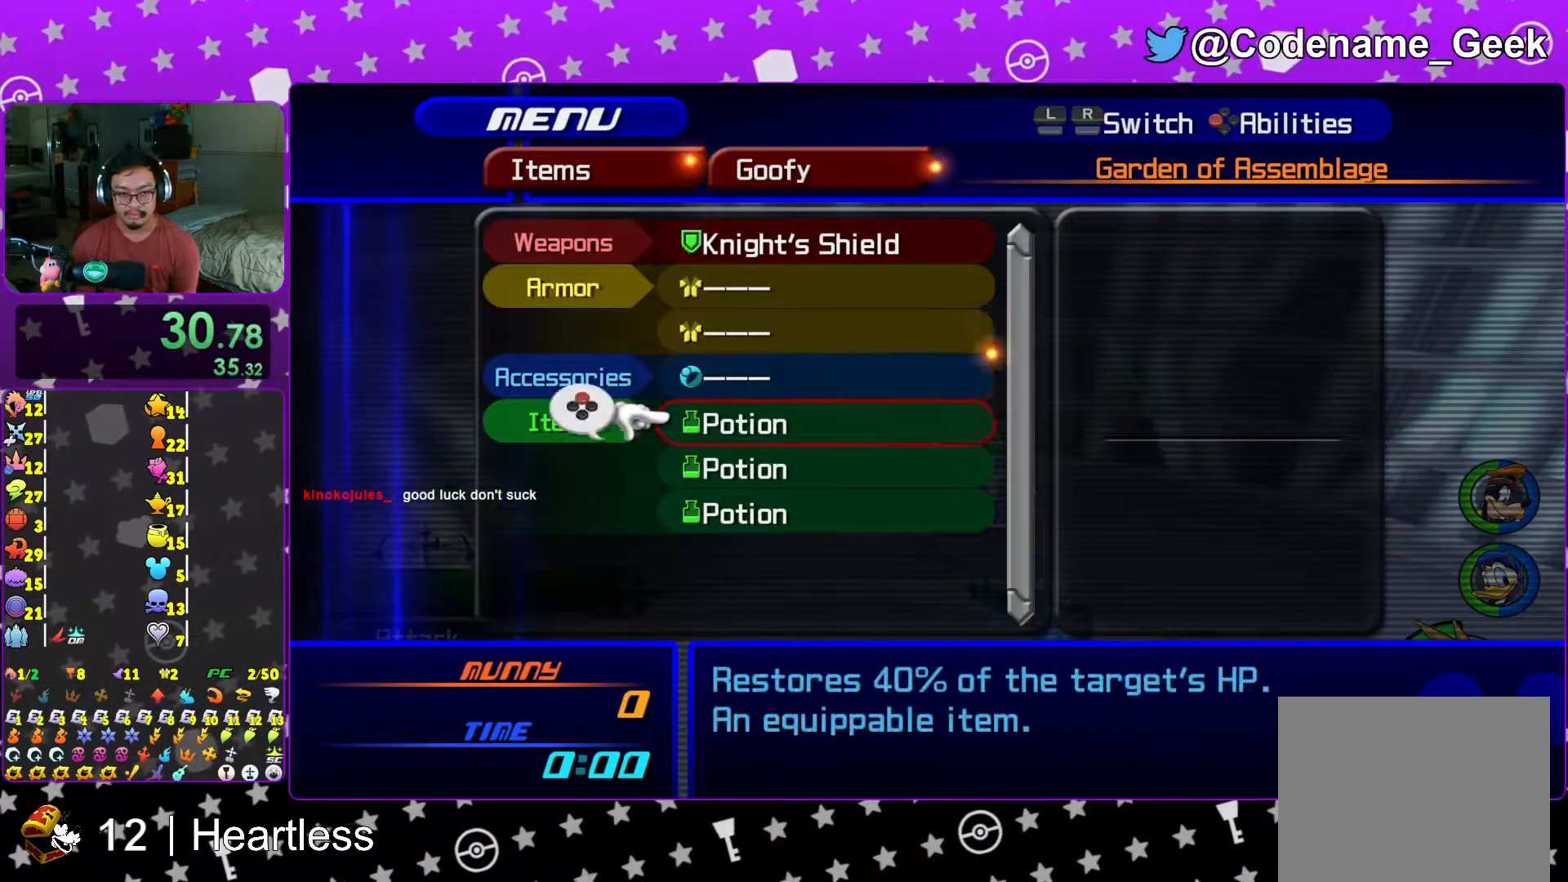
{"buttons": [], "left_stick": "center", "right_stick": "center", "events": [[33, "A", "down"], [67, "DPAD_DOWN", "up"], [67, "DPAD_RIGHT", "up"], [217, "A", "up"], [267, "DPAD_UP", "down"], [317, "A", "down"], [417, "DPAD_UP", "up"], [467, "A", "up"]]}
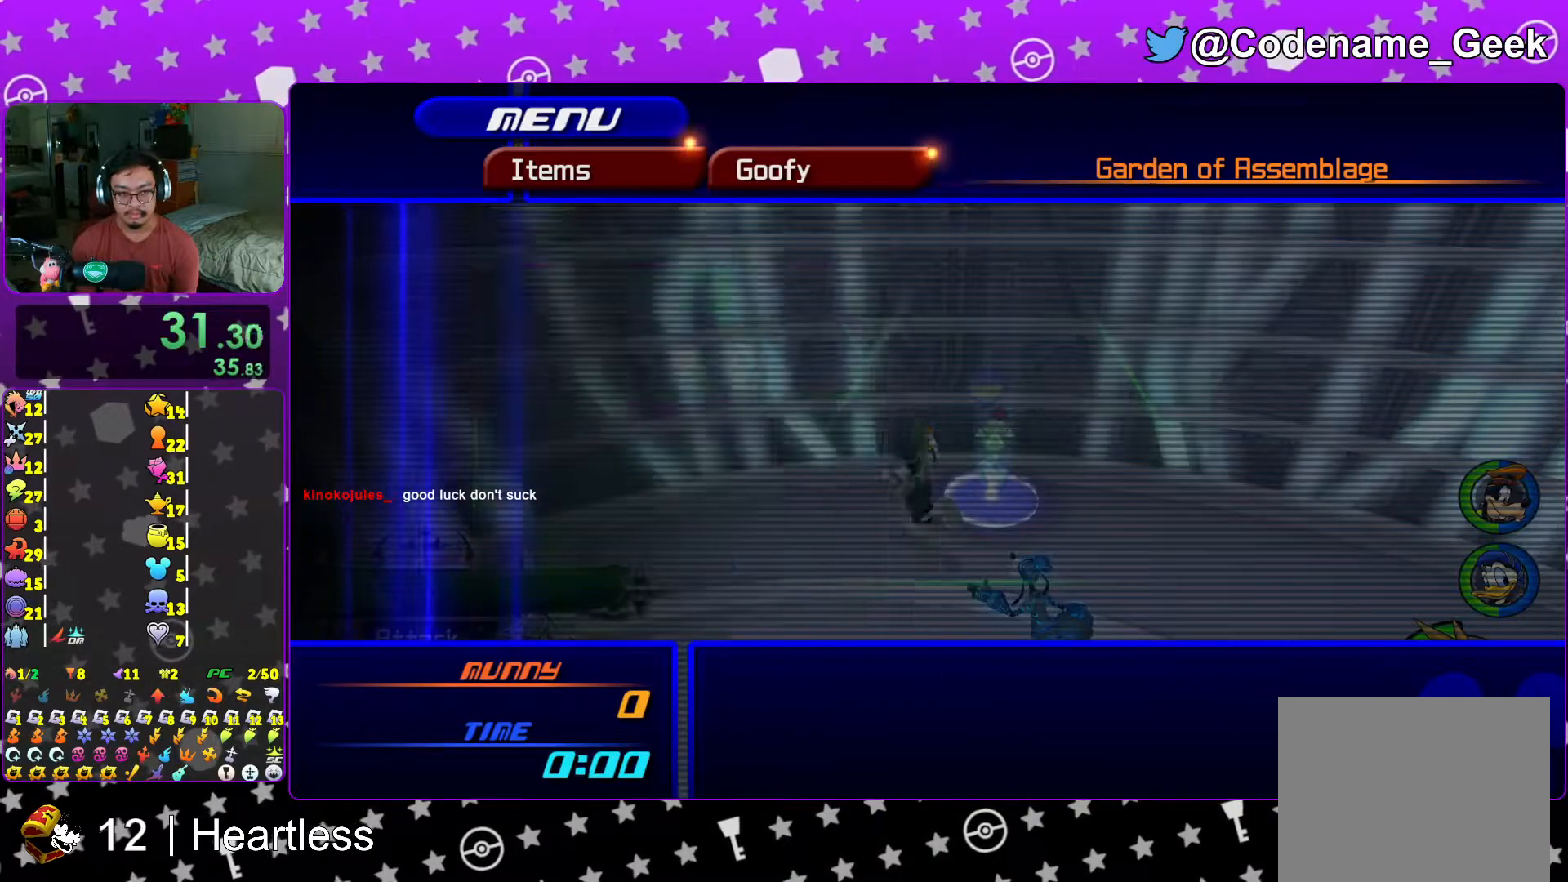
{"buttons": [], "left_stick": "center", "right_stick": "center", "events": [[67, "DPAD_DOWN", "down"], [117, "A", "down"], [183, "DPAD_DOWN", "up"], [233, "A", "up"], [333, "DPAD_UP", "down"], [383, "A", "down"], [483, "A", "up"], [483, "DPAD_UP", "up"]]}
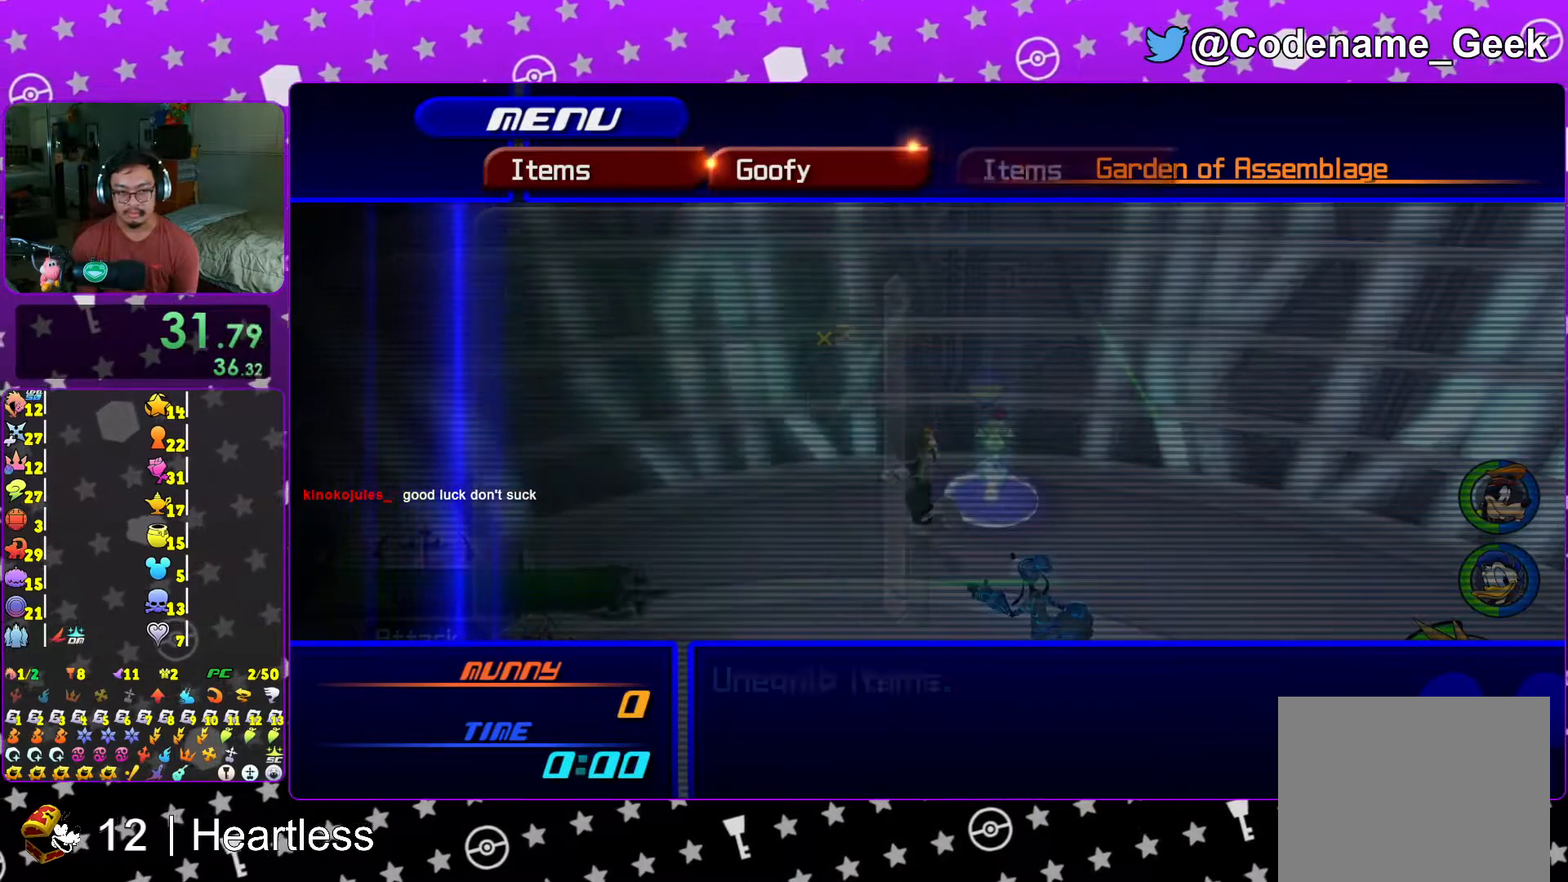
{"buttons": ["A", "DPAD_UP"], "left_stick": "center", "right_stick": "center", "events": [[117, "DPAD_DOWN", "down"], [133, "A", "down"], [167, "DPAD_RIGHT", "down"], [217, "DPAD_RIGHT", "up"], [233, "DPAD_DOWN", "up"], [283, "A", "up"], [383, "DPAD_UP", "down"], [467, "A", "down"]]}
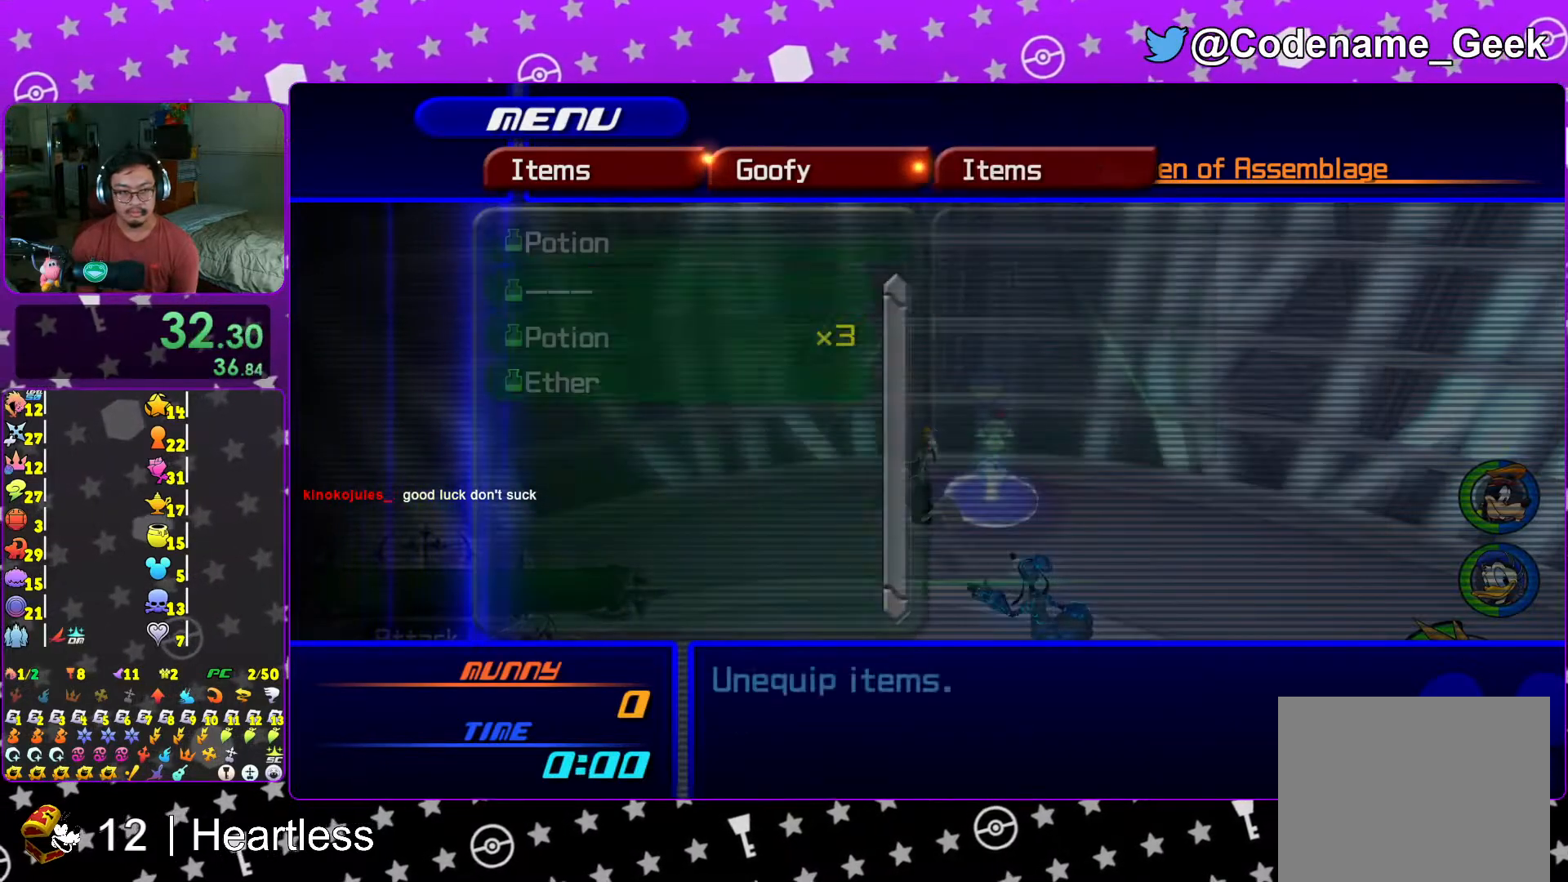
{"buttons": [], "left_stick": "center", "right_stick": "center", "events": [[33, "DPAD_UP", "up"], [67, "A", "up"], [217, "R2", "down"], [317, "R2", "up"], [417, "DPAD_DOWN", "down"], [467, "DPAD_DOWN", "up"]]}
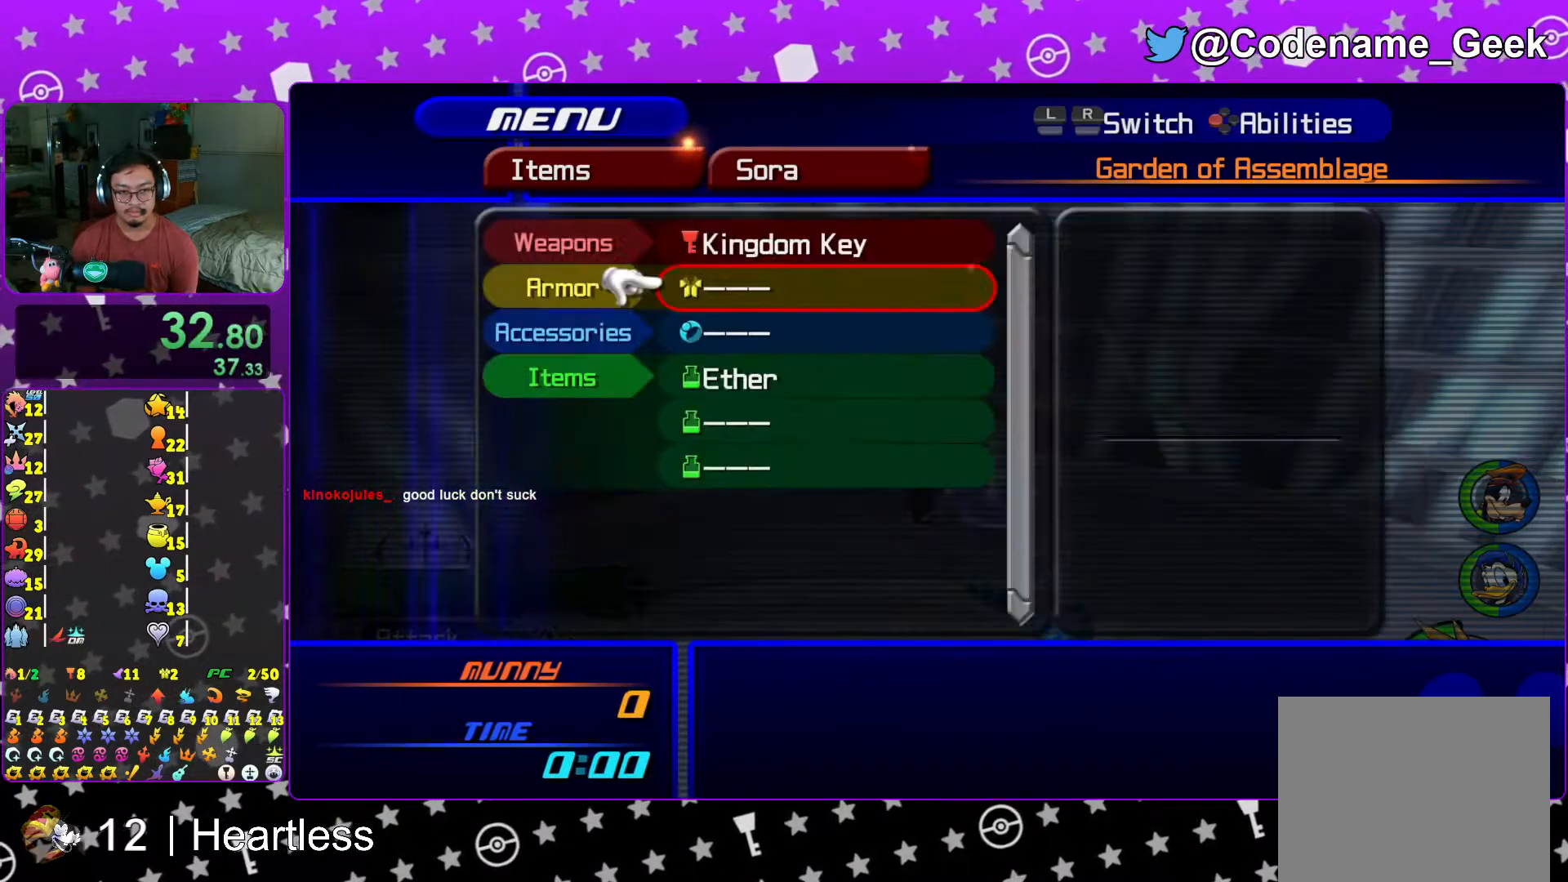
{"buttons": [], "left_stick": "center", "right_stick": "center", "events": [[83, "DPAD_DOWN", "down"], [117, "DPAD_DOWN", "up"], [217, "DPAD_DOWN", "down"], [317, "A", "down"], [367, "DPAD_DOWN", "up"], [433, "A", "up"]]}
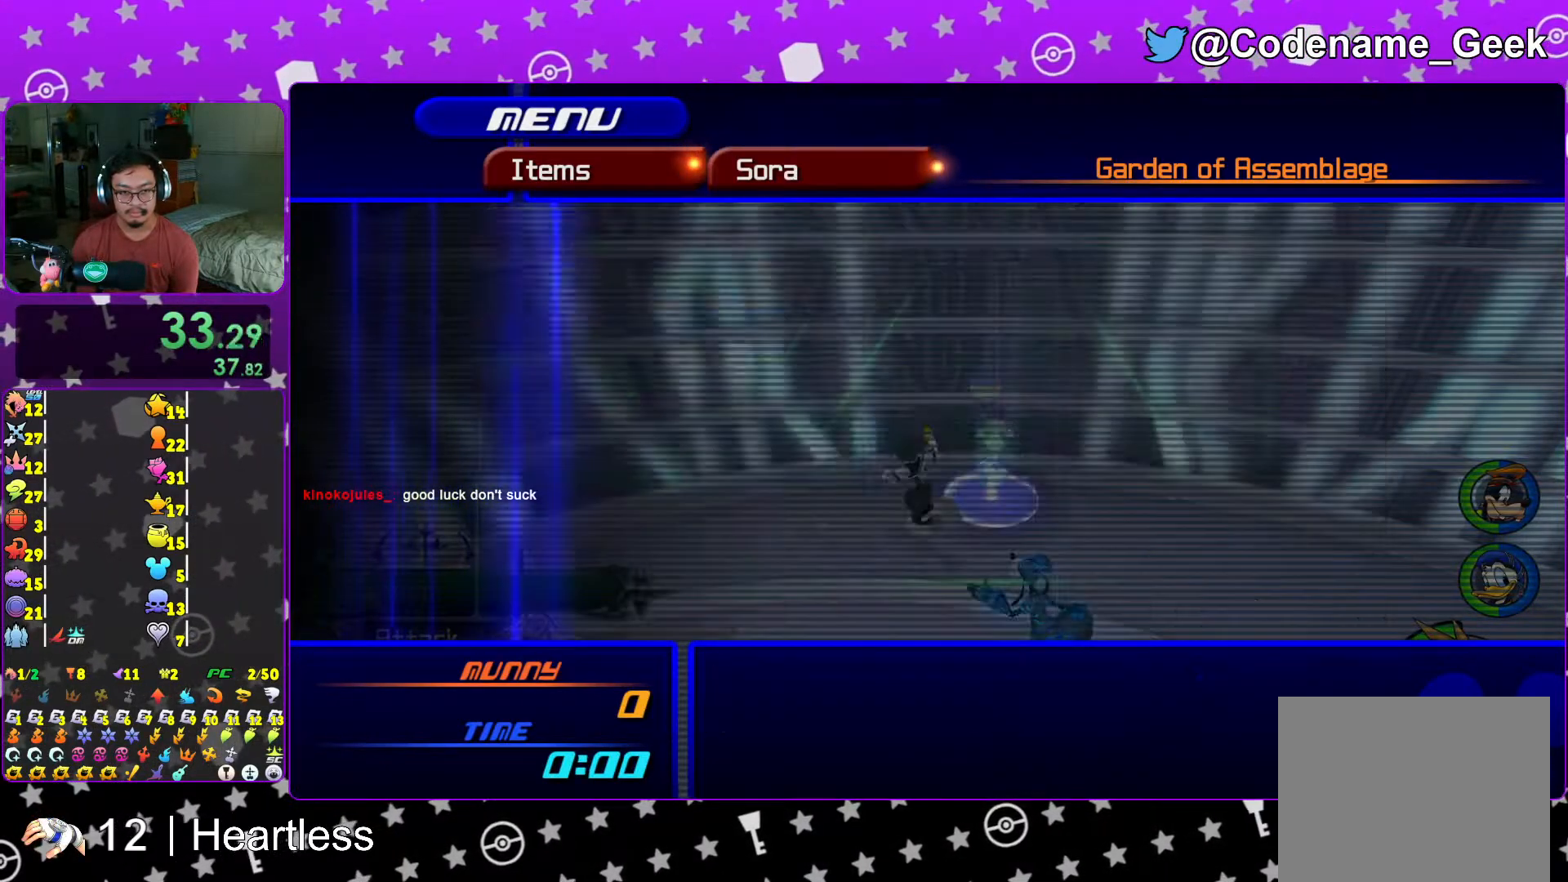
{"buttons": [], "left_stick": "center", "right_stick": "center", "events": [[67, "DPAD_UP", "down"], [133, "DPAD_UP", "up"], [283, "B", "down"], [417, "B", "up"]]}
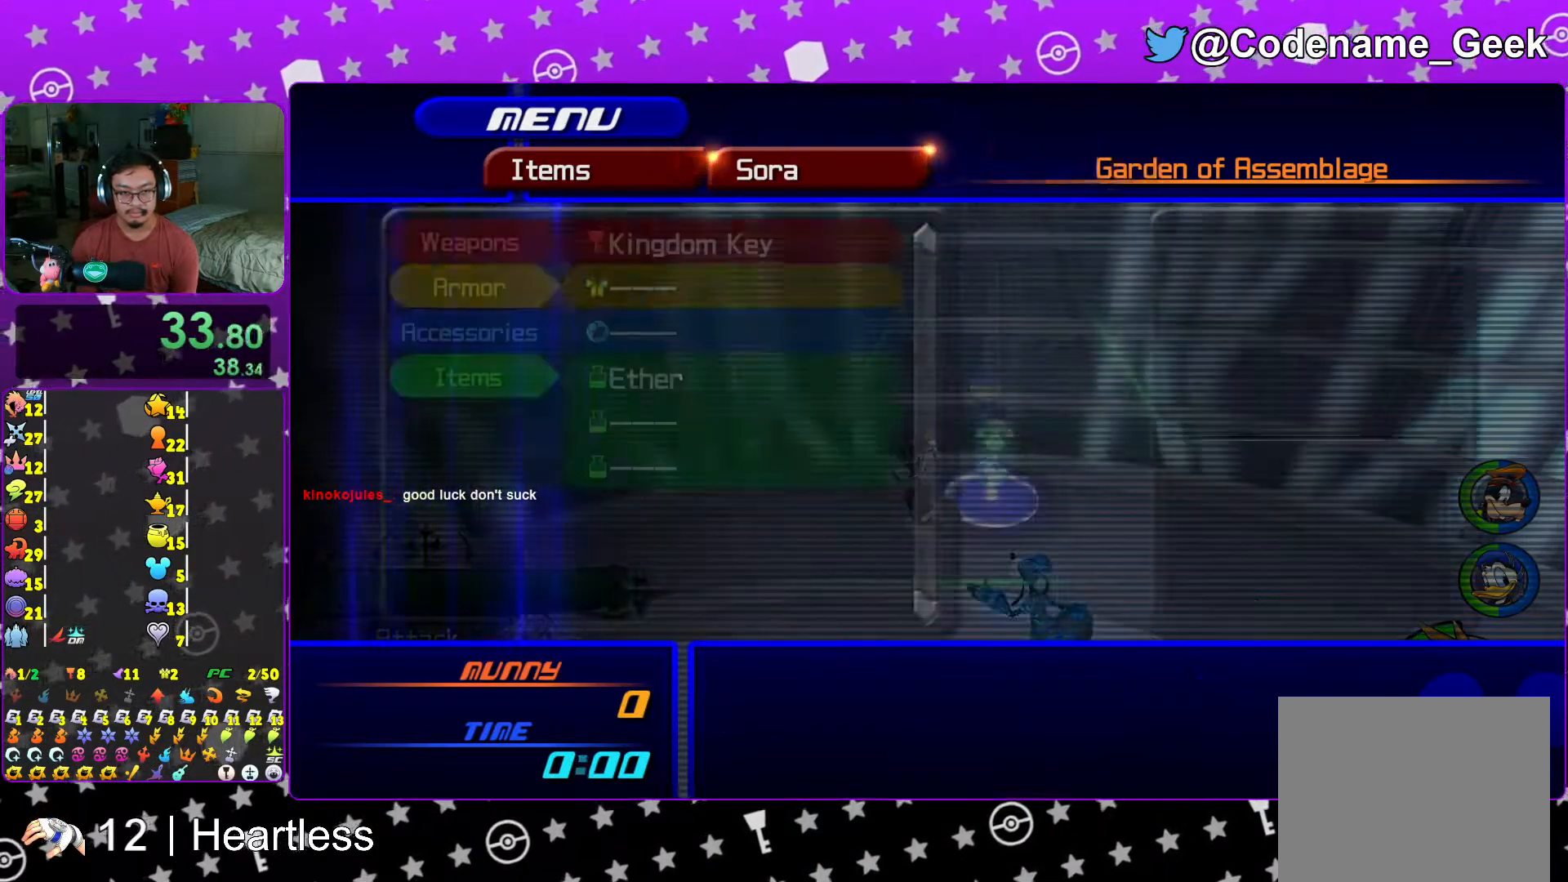
{"buttons": ["A"], "left_stick": "center", "right_stick": "center", "events": [[33, "DPAD_DOWN", "down"], [67, "DPAD_RIGHT", "down"], [117, "A", "down"], [167, "DPAD_RIGHT", "up"], [217, "DPAD_DOWN", "up"], [233, "A", "up"], [333, "DPAD_UP", "down"], [417, "A", "down"], [467, "DPAD_UP", "up"]]}
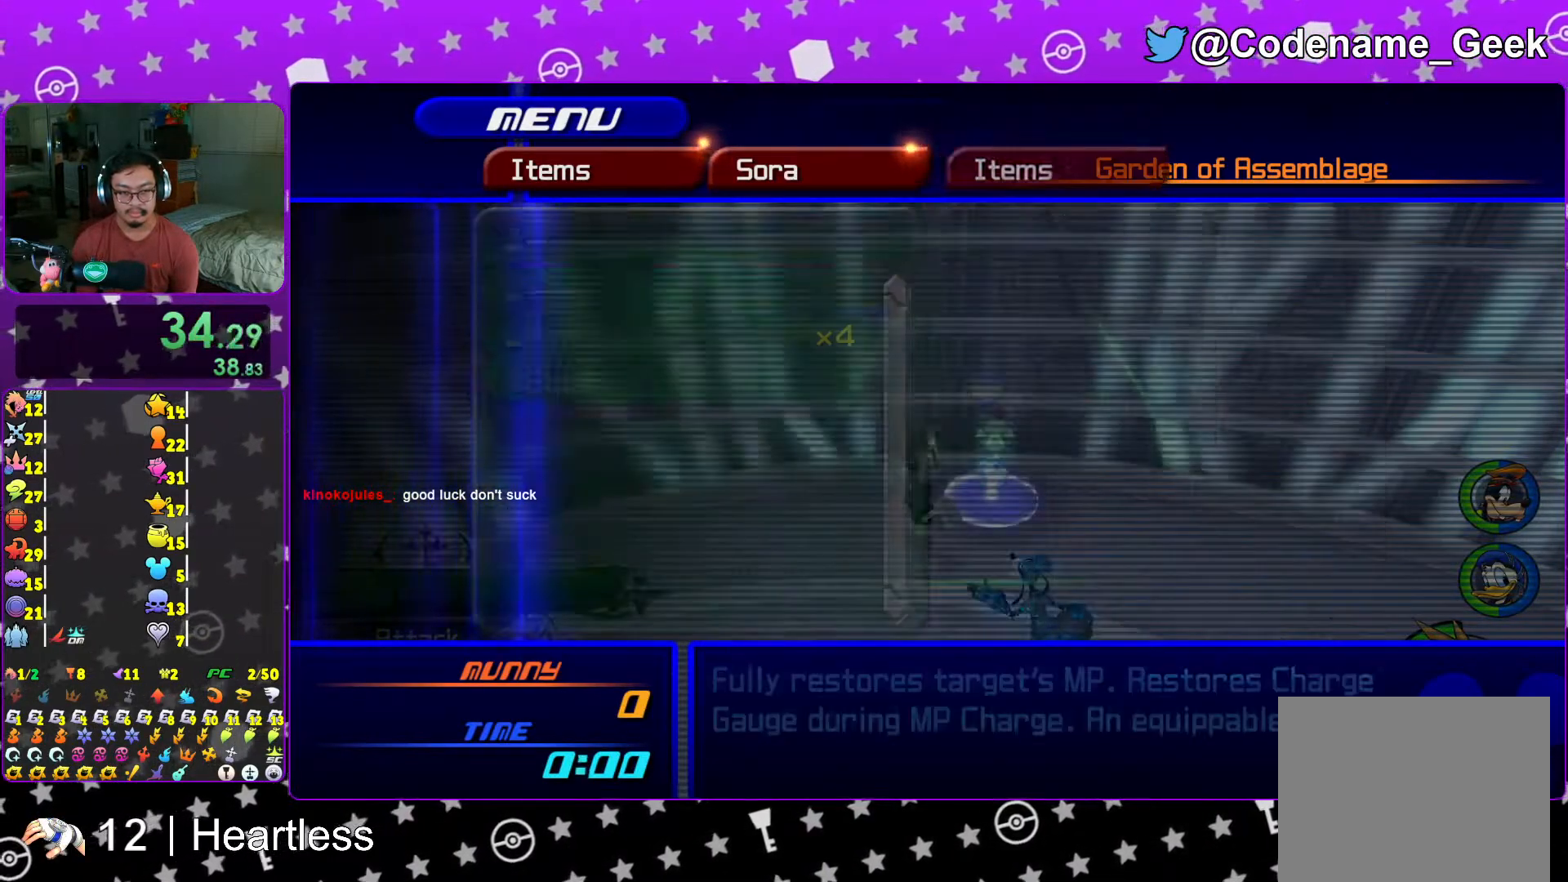
{"buttons": ["A", "DPAD_UP"], "left_stick": "center", "right_stick": "center", "events": [[17, "A", "up"], [167, "DPAD_DOWN", "down"], [217, "A", "down"], [283, "DPAD_DOWN", "up"], [317, "A", "up"], [417, "DPAD_UP", "down"], [483, "A", "down"]]}
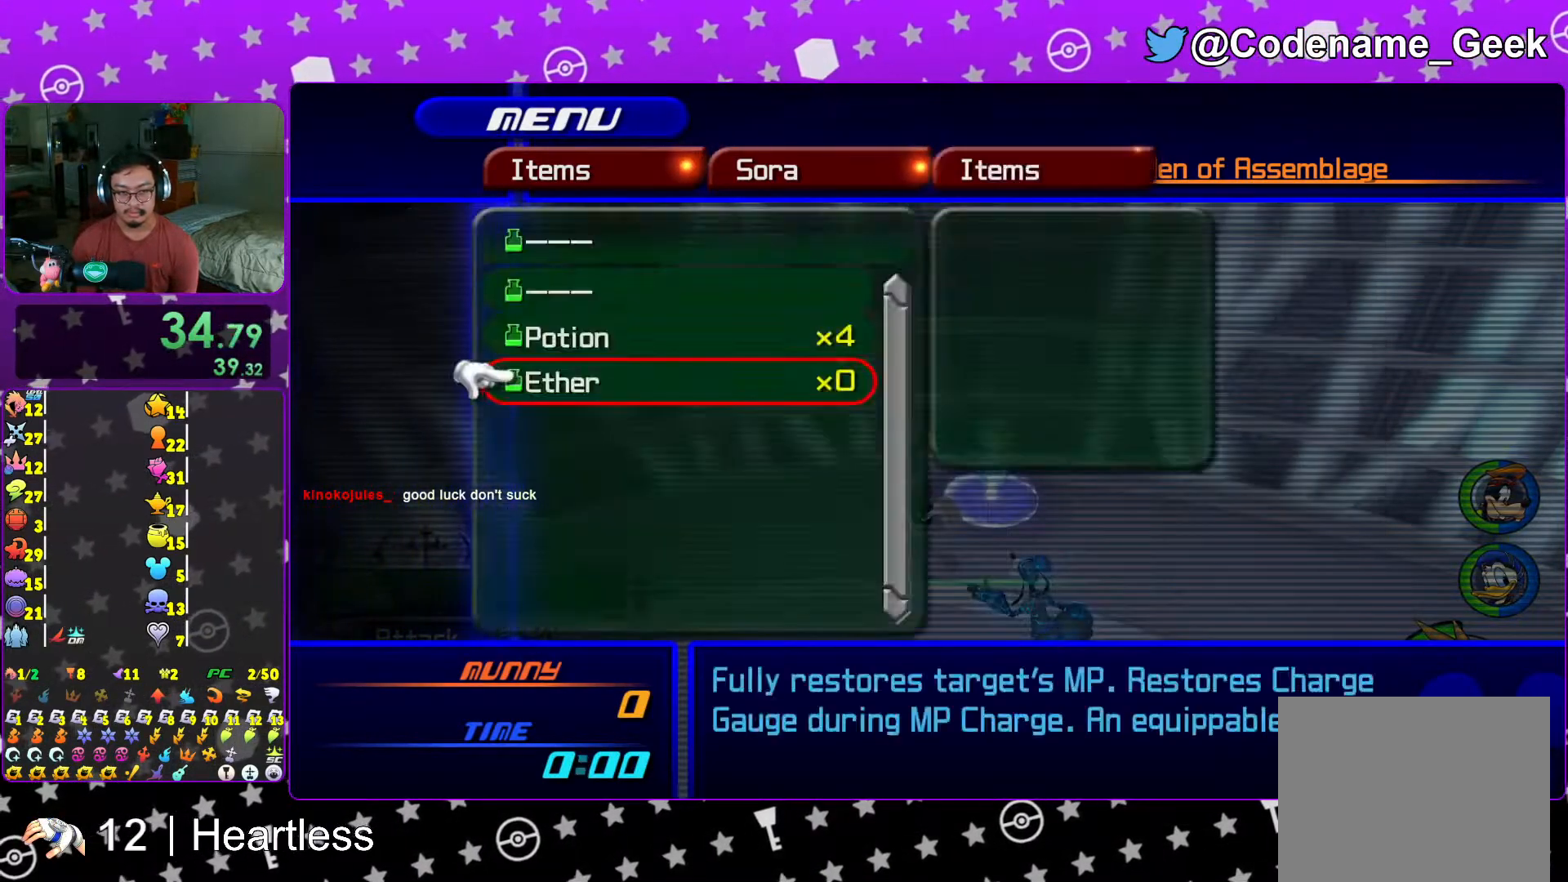
{"buttons": [], "left_stick": "center", "right_stick": "center", "events": [[67, "DPAD_UP", "up"], [83, "A", "up"], [233, "DPAD_DOWN", "down"], [233, "DPAD_RIGHT", "down"], [283, "A", "down"], [333, "DPAD_DOWN", "up"], [367, "DPAD_RIGHT", "up"], [417, "A", "up"]]}
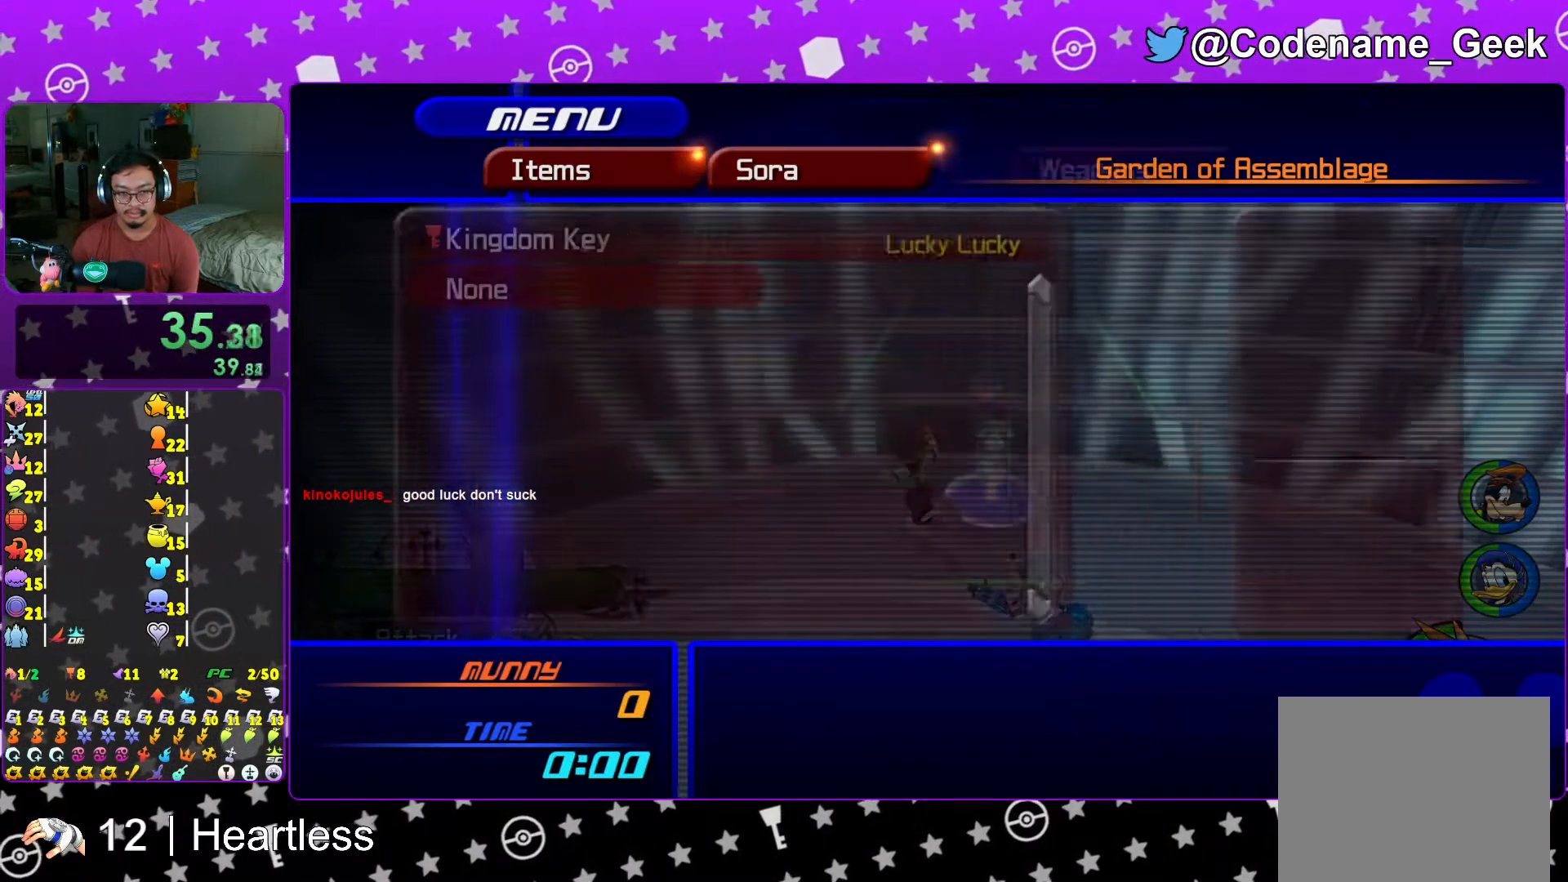
{"buttons": [], "left_stick": "center", "right_stick": "center", "events": [[283, "B", "down"], [417, "B", "up"]]}
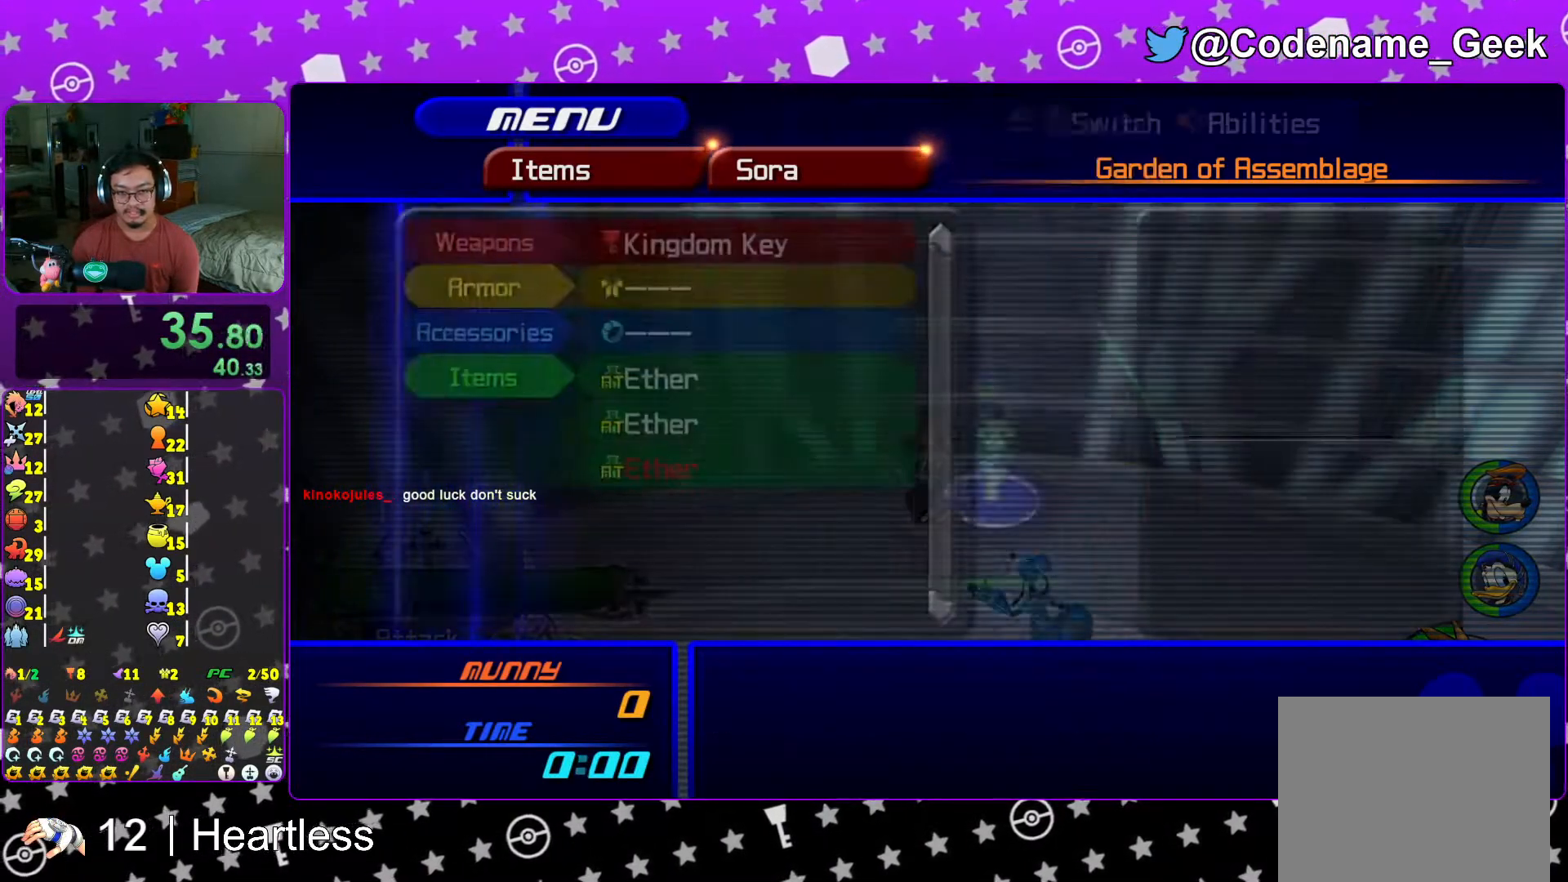
{"buttons": [], "left_stick": "center", "right_stick": "center", "events": [[33, "DPAD_DOWN", "down"], [117, "DPAD_DOWN", "up"], [217, "DPAD_DOWN", "down"], [217, "DPAD_RIGHT", "down"], [283, "A", "down"], [317, "DPAD_DOWN", "up"], [317, "DPAD_RIGHT", "up"], [417, "A", "up"]]}
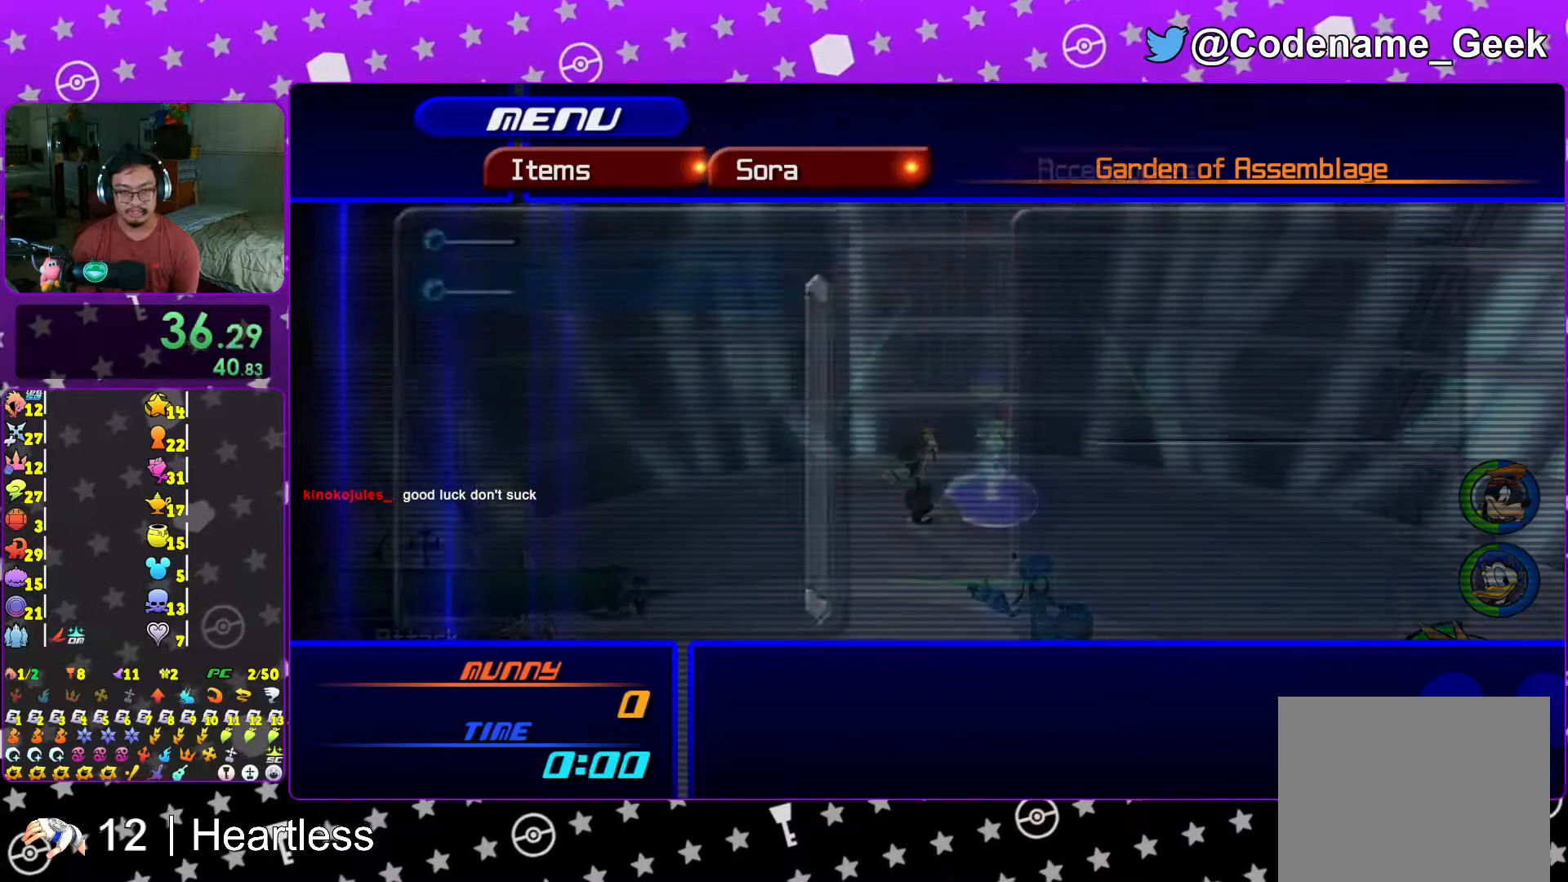
{"buttons": [], "left_stick": "center", "right_stick": "center", "events": [[67, "DPAD_DOWN", "down"], [117, "DPAD_DOWN", "up"], [233, "DPAD_DOWN", "down"], [317, "B", "down"], [317, "DPAD_DOWN", "up"], [467, "B", "up"]]}
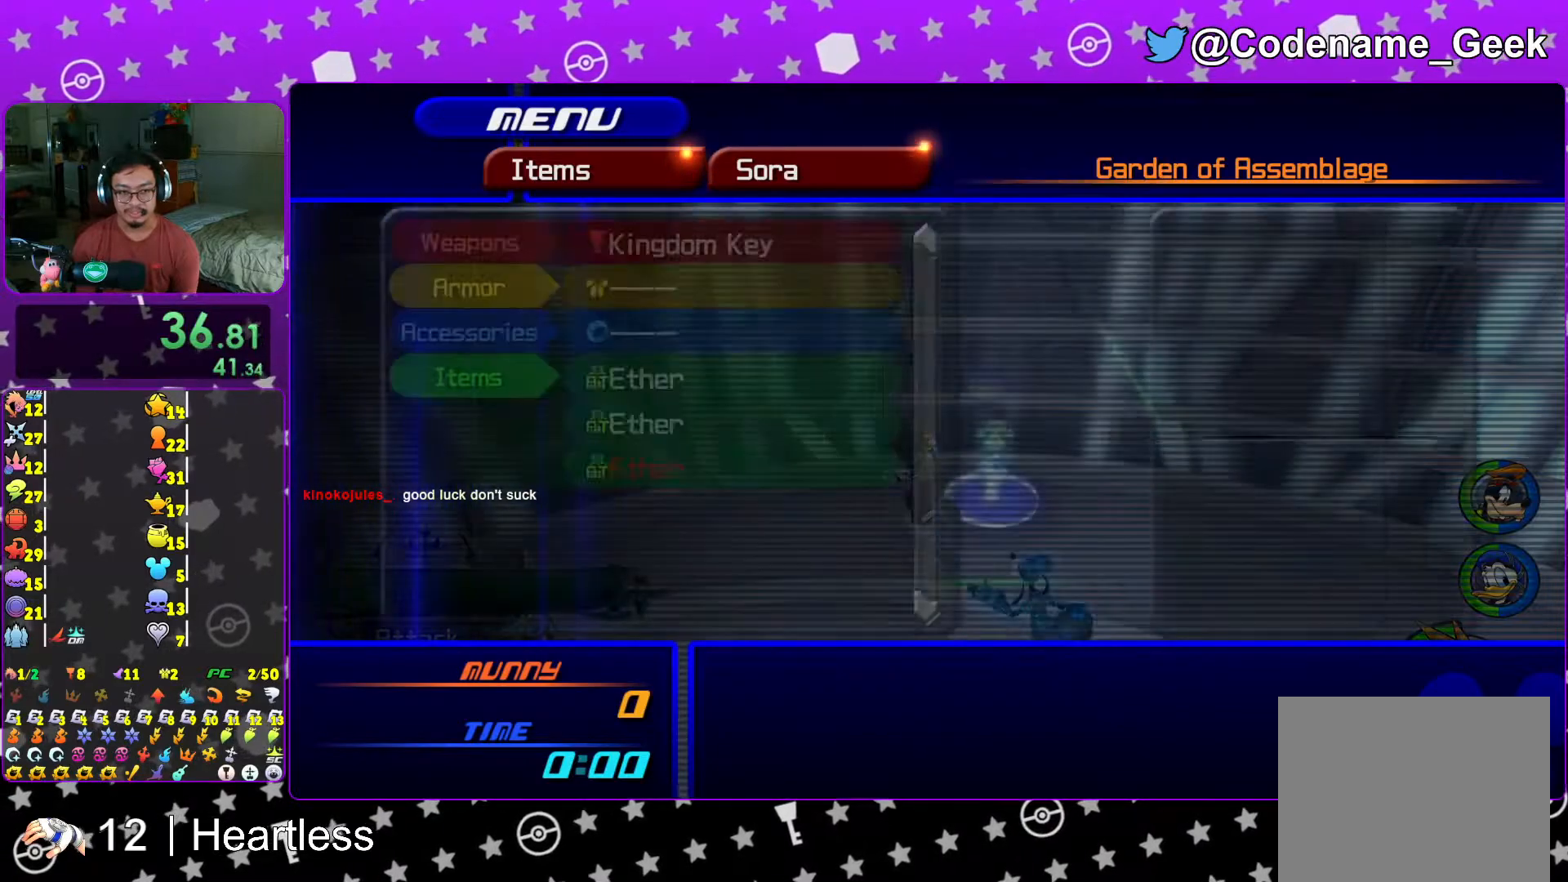
{"buttons": ["R2"], "left_stick": "center", "right_stick": "center", "events": [[83, "Y", "down"], [233, "Y", "up"], [417, "R2", "down"]]}
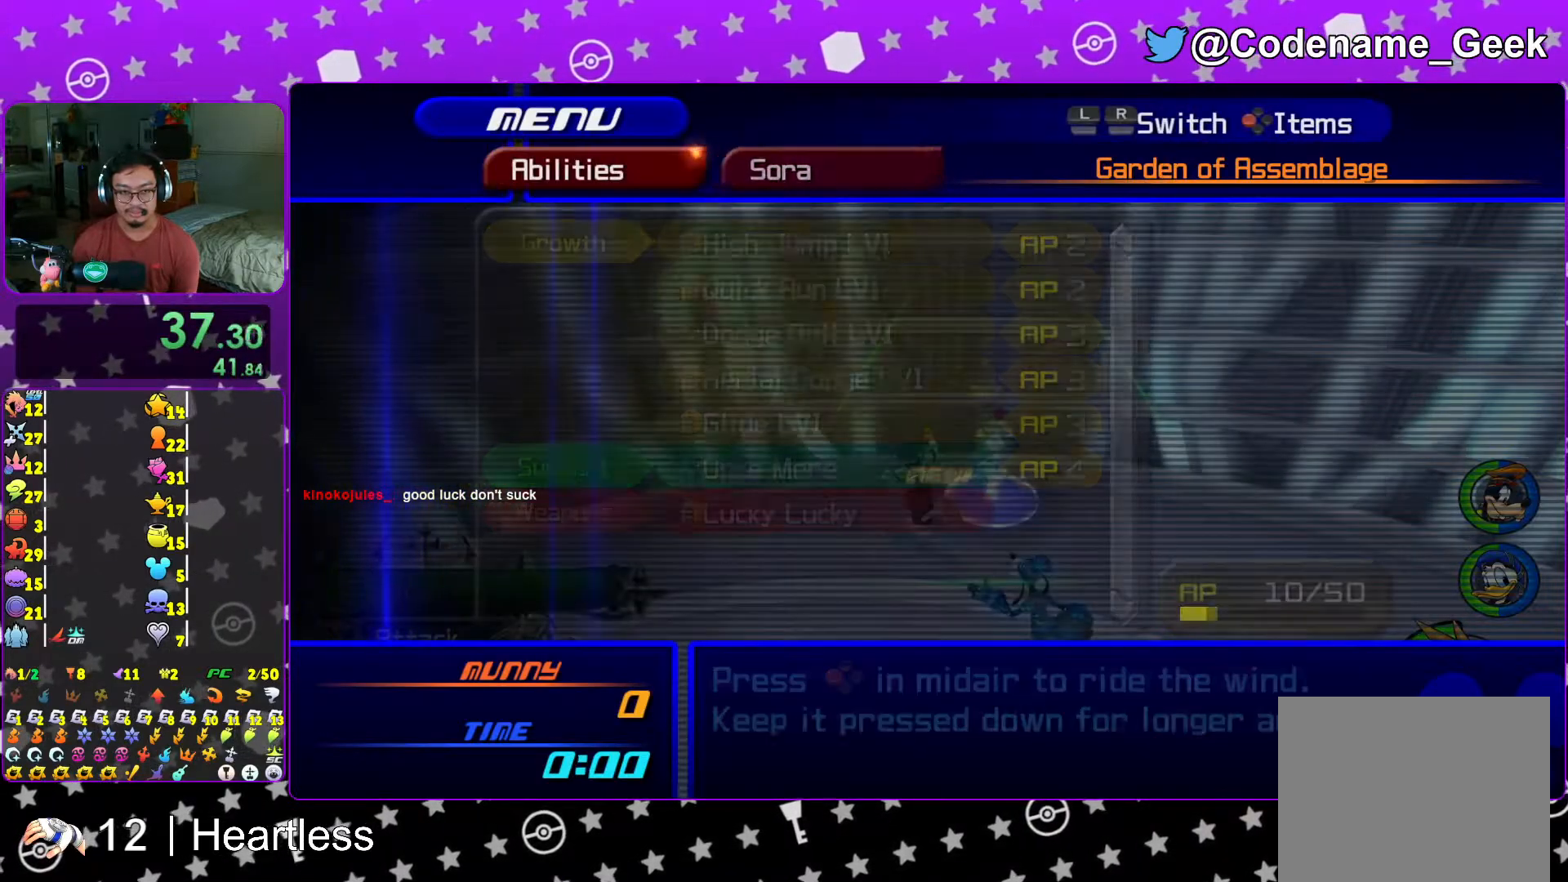
{"buttons": [], "left_stick": "center", "right_stick": "center", "events": [[33, "R2", "up"], [217, "R2", "down"], [317, "R2", "up"]]}
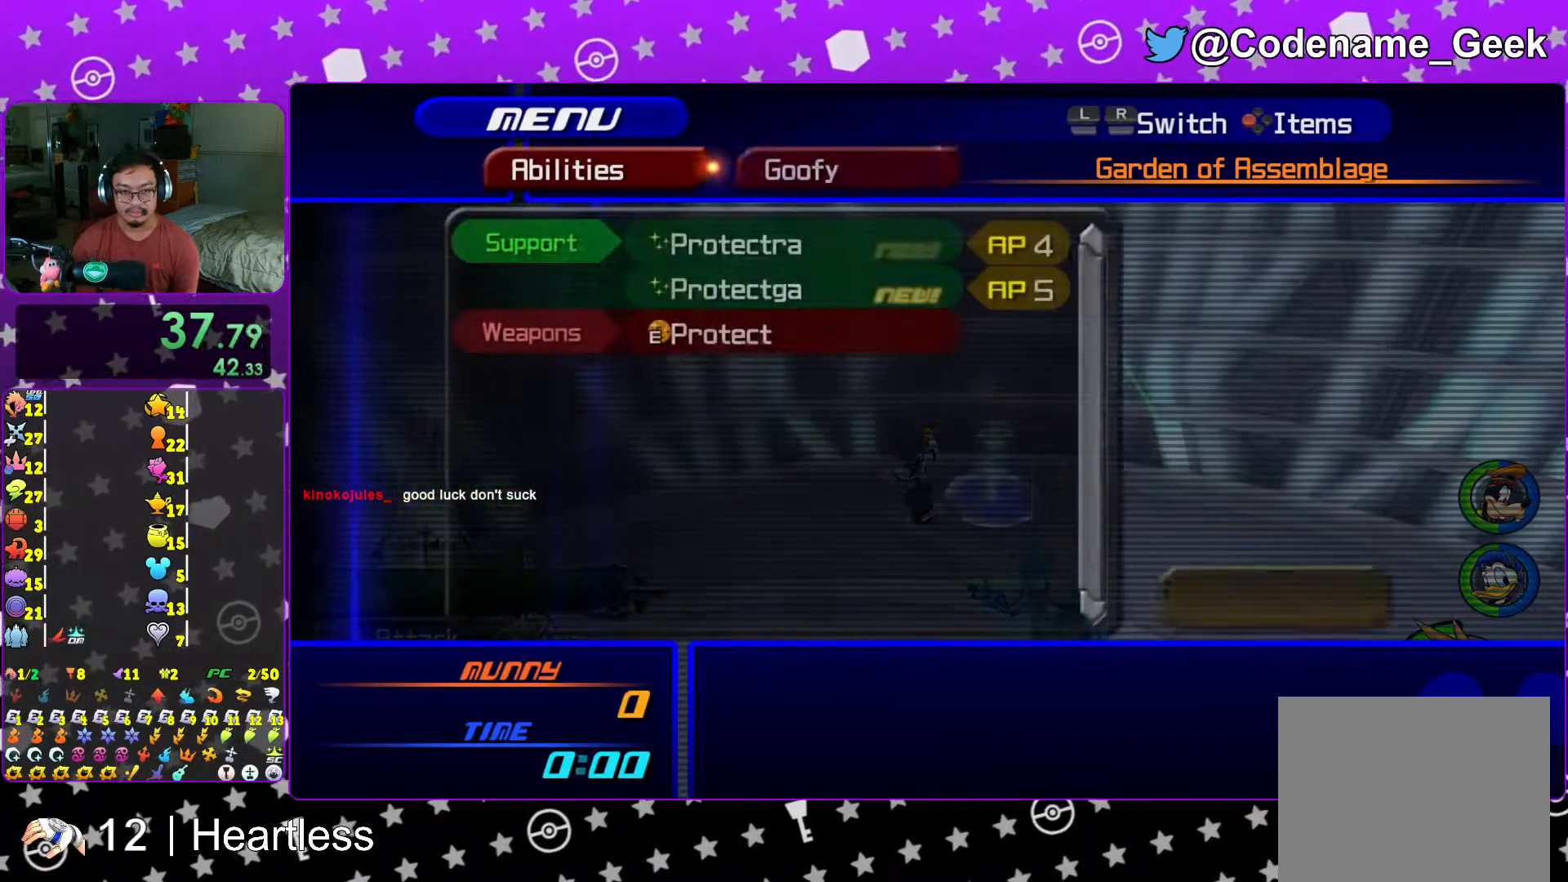
{"buttons": ["DPAD_DOWN"], "left_stick": "center", "right_stick": "center", "events": [[33, "B", "down"], [117, "B", "up"], [233, "B", "down"], [367, "B", "up"], [483, "DPAD_DOWN", "down"]]}
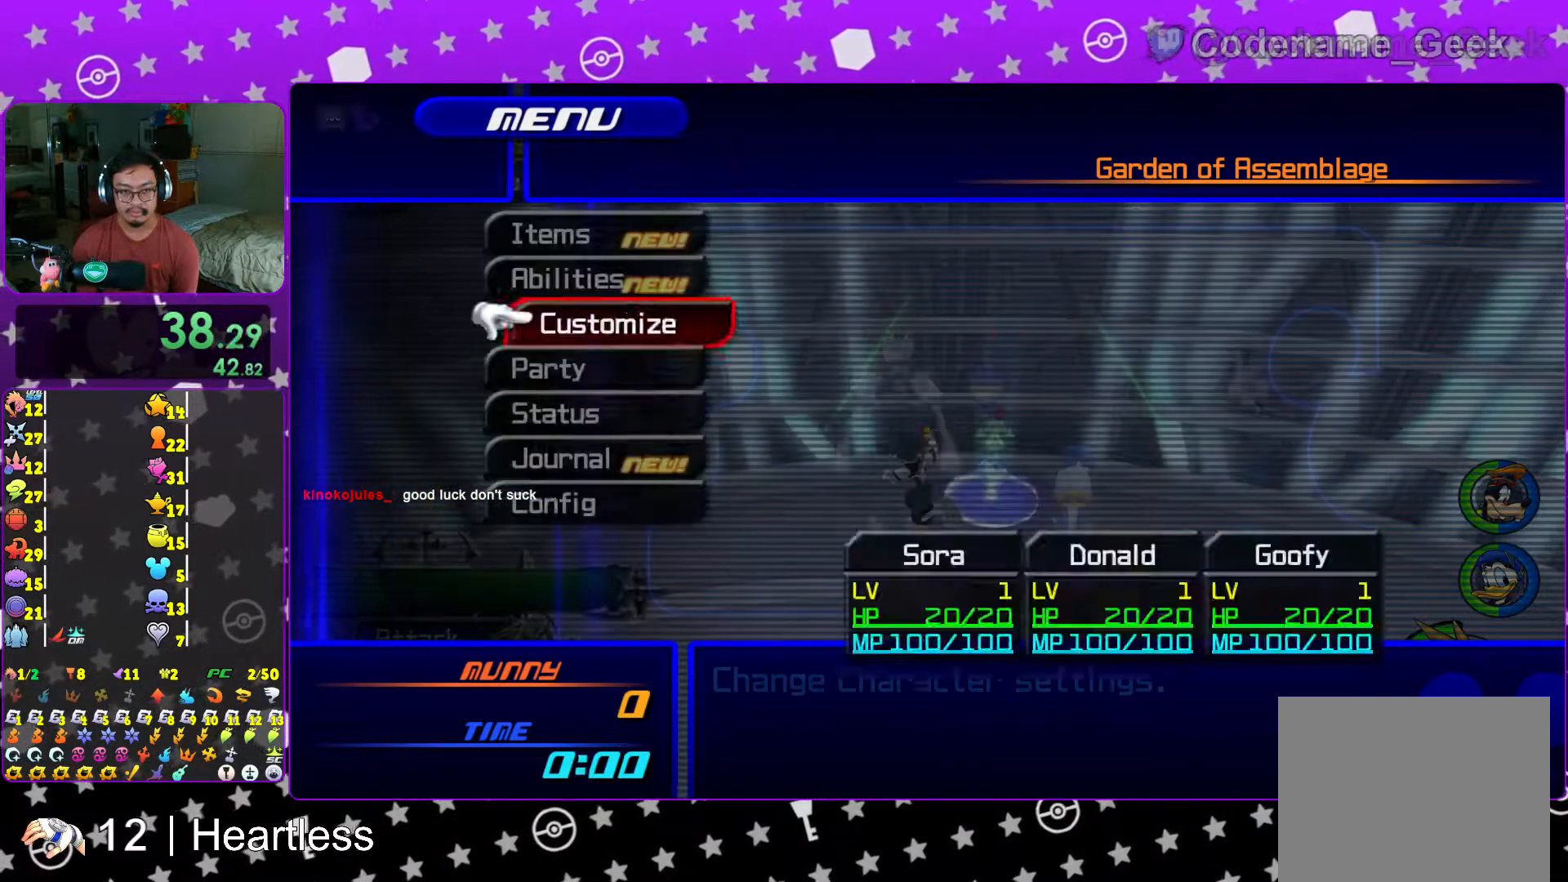
{"buttons": [], "left_stick": "center", "right_stick": "center", "events": [[33, "A", "down"], [67, "DPAD_DOWN", "up"], [167, "A", "up"], [283, "A", "down"], [417, "A", "up"]]}
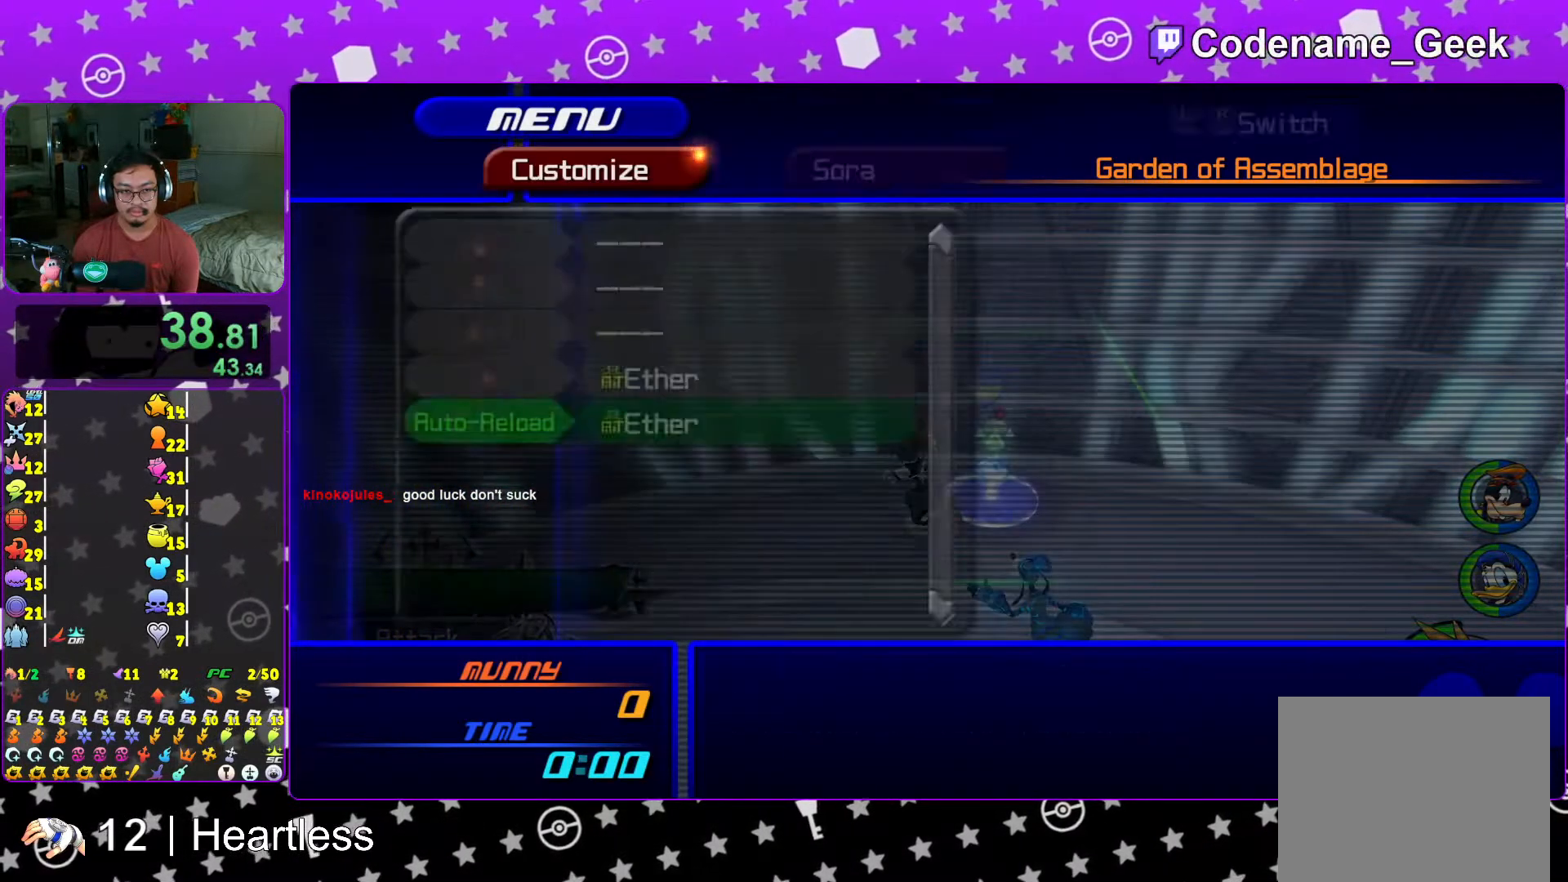
{"buttons": [], "left_stick": "center", "right_stick": "center", "events": [[33, "R2", "down"], [83, "R2", "up"], [267, "X", "down"], [317, "X", "up"], [433, "X", "down"], [483, "X", "up"]]}